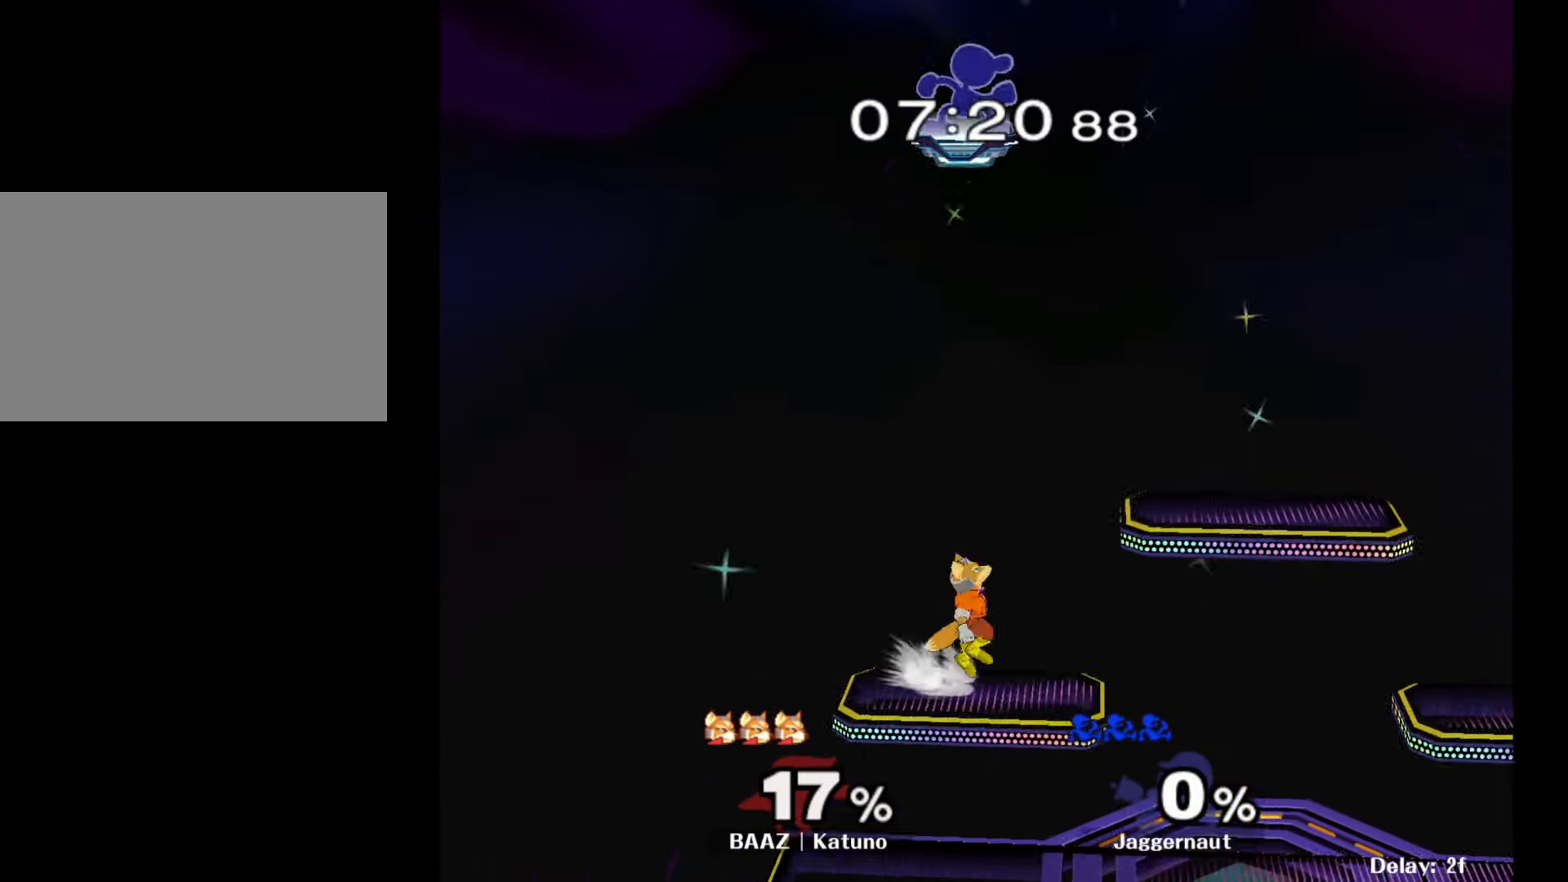
Gameplay with a controller (Nintendo layout); each line is a JSON object with the inputs held at the frame after it. "events" lists button and stick changes between this image and that frame as [ms after this image, input, new state], when the widget could be followed in between. Not read: L3 R3.
{"buttons": [], "left_stick": "right", "right_stick": "center", "events": [[117, "left_stick", "right"]]}
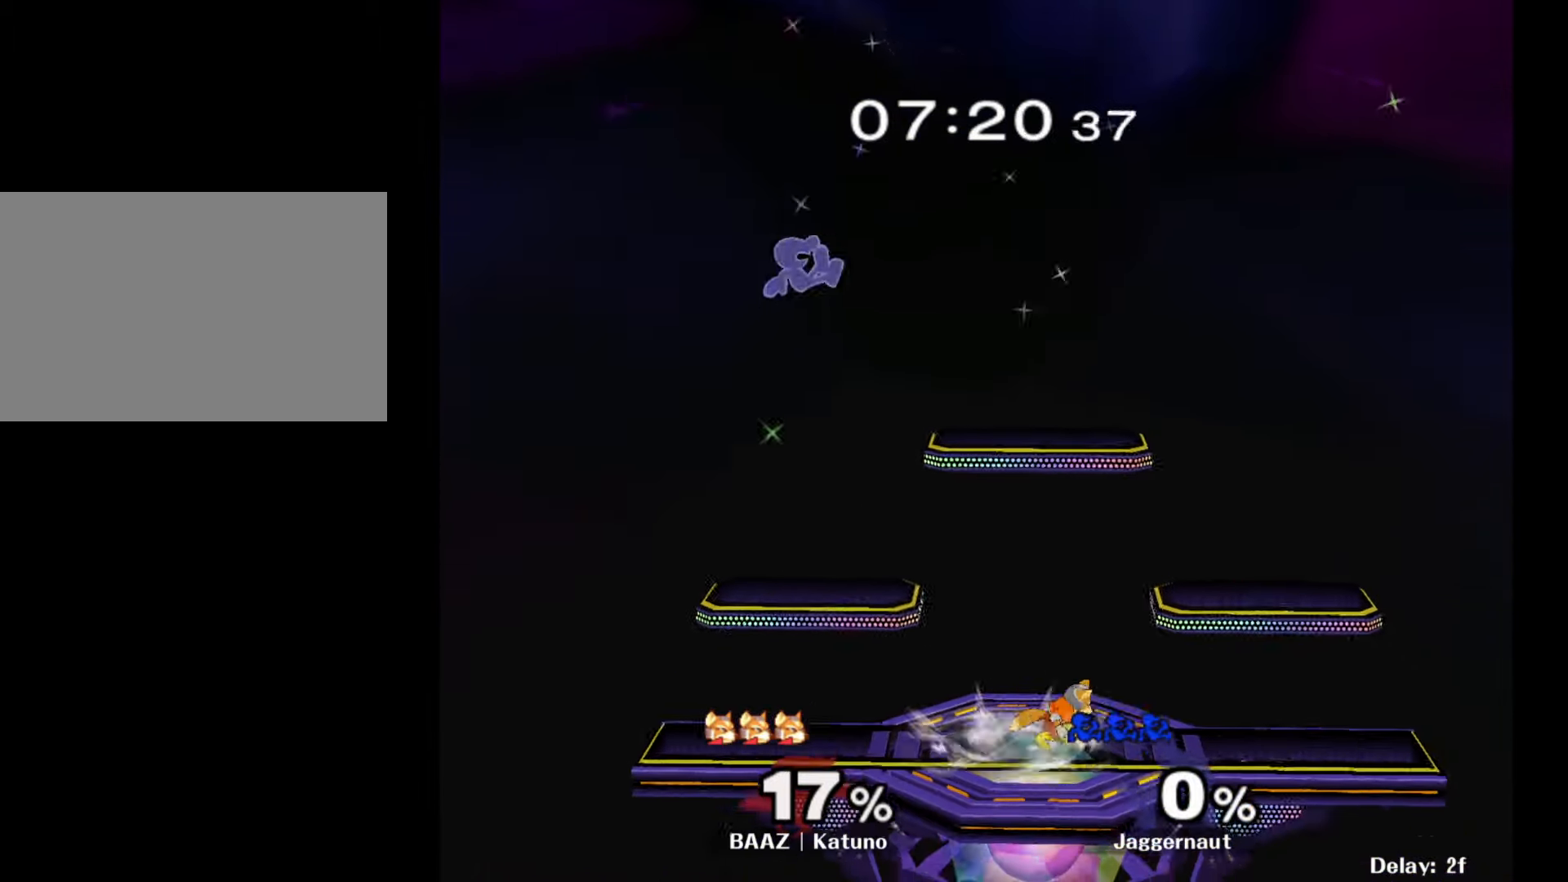
{"buttons": ["Y"], "left_stick": "down-right", "right_stick": "center", "events": [[400, "left_stick", "down-right"], [467, "Y", "down"]]}
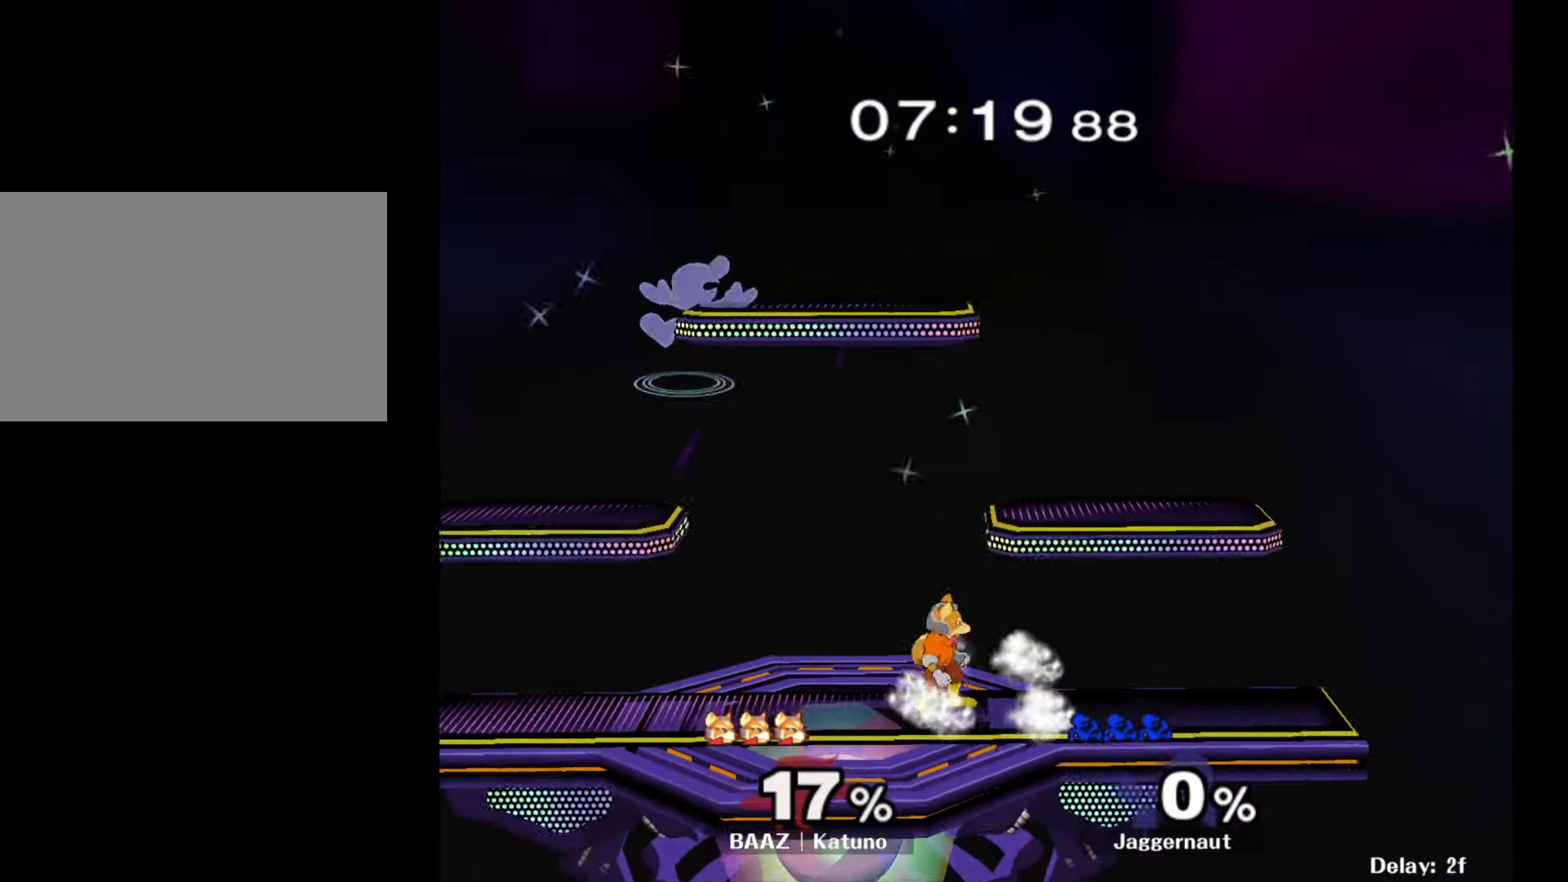
{"buttons": [], "left_stick": "down-right", "right_stick": "center", "events": [[100, "R1", "down"], [183, "Y", "up"], [183, "left_stick", "center"], [233, "R1", "up"], [300, "left_stick", "down-left"], [350, "left_stick", "down"], [483, "left_stick", "down-right"]]}
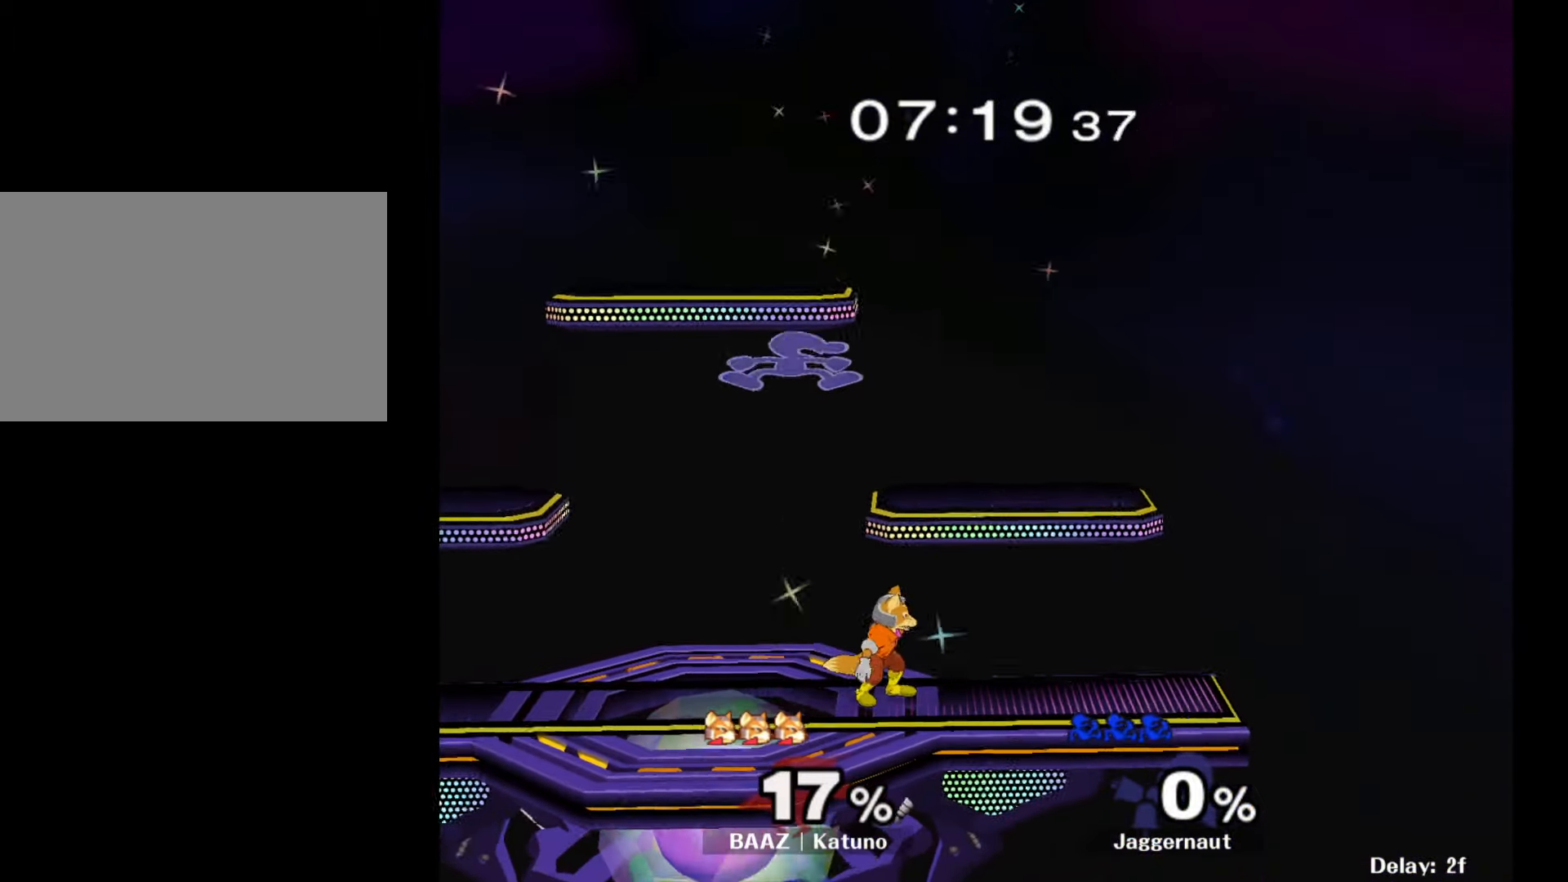
{"buttons": ["R1"], "left_stick": "left", "right_stick": "center", "events": [[217, "right_stick", "left"], [317, "right_stick", "center"], [433, "R1", "down"], [433, "left_stick", "left"]]}
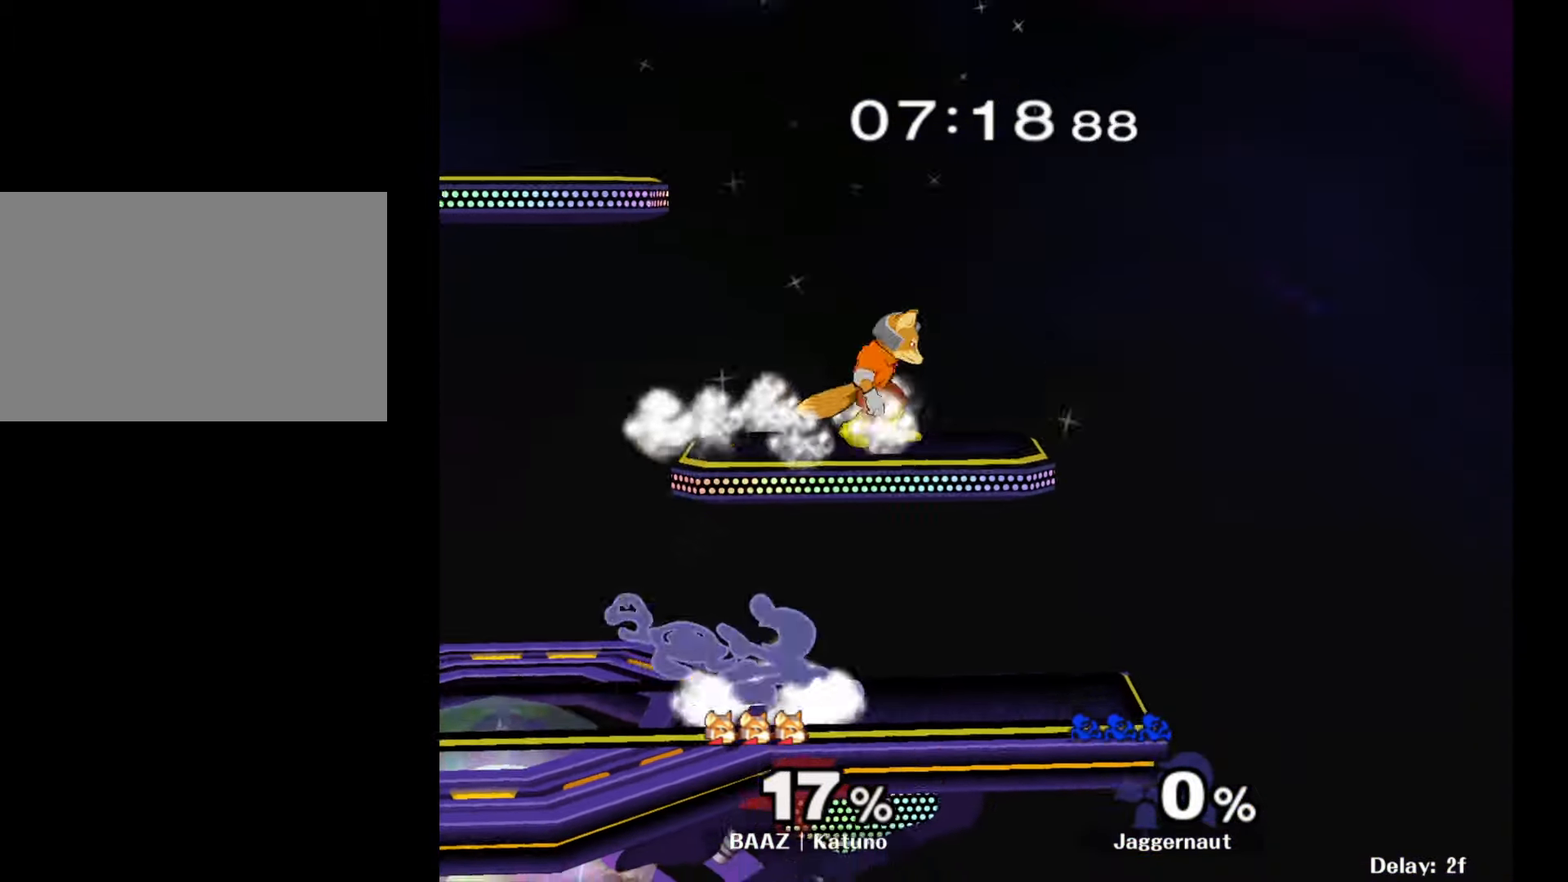
{"buttons": ["Y"], "left_stick": "up-left", "right_stick": "center", "events": [[83, "R1", "up"], [117, "left_stick", "center"], [317, "left_stick", "left"], [450, "Y", "down"], [467, "left_stick", "up-left"]]}
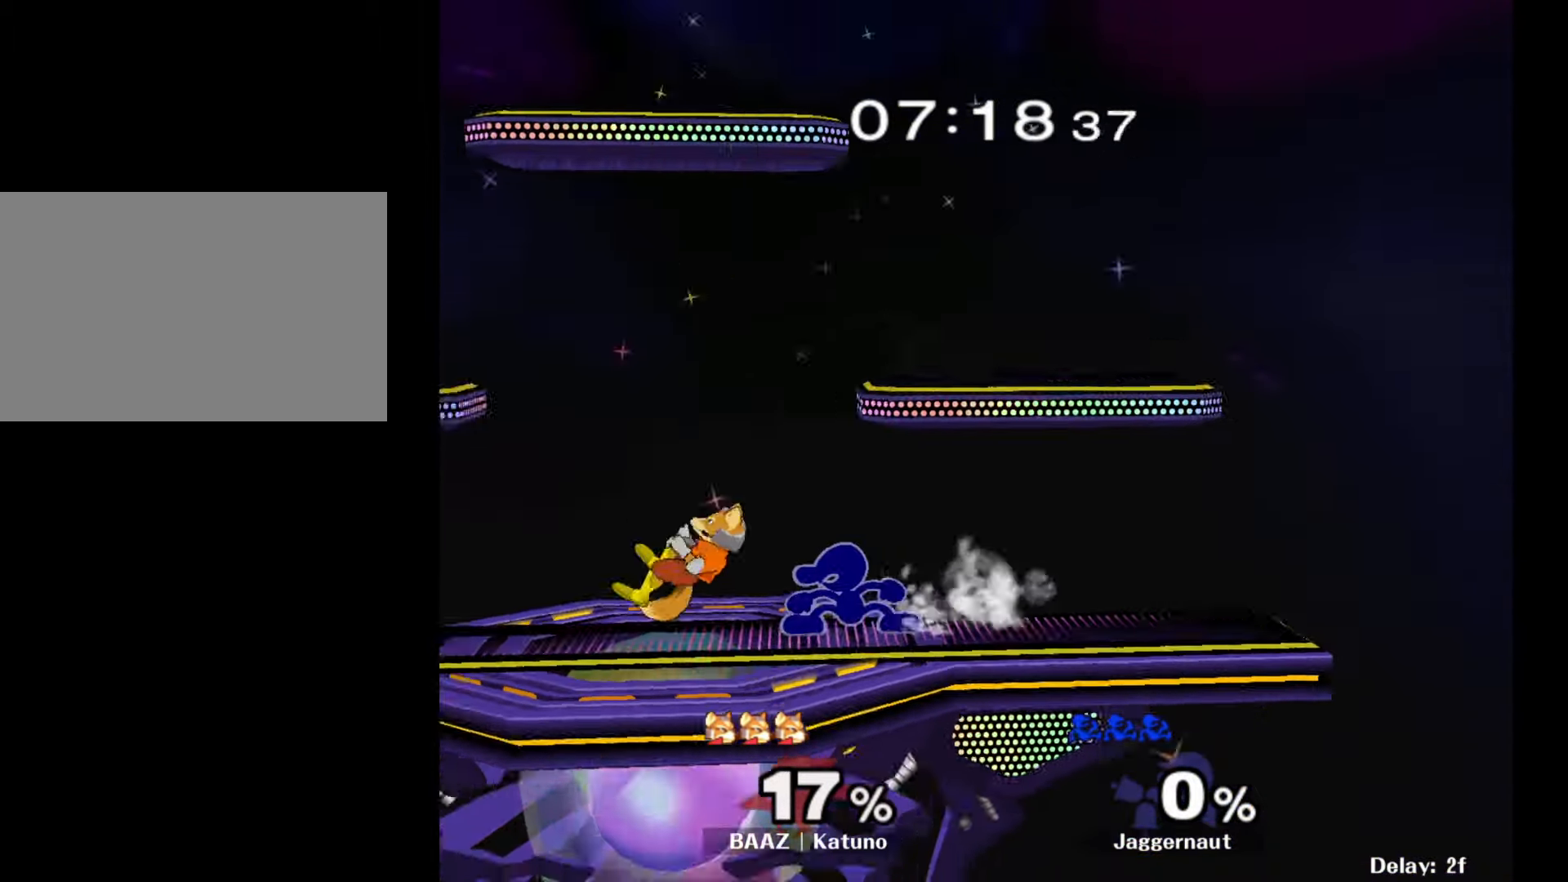
{"buttons": [], "left_stick": "right", "right_stick": "center", "events": [[33, "left_stick", "up"], [50, "A", "down"], [67, "Y", "up"], [100, "left_stick", "up-right"], [150, "A", "up"], [300, "left_stick", "right"]]}
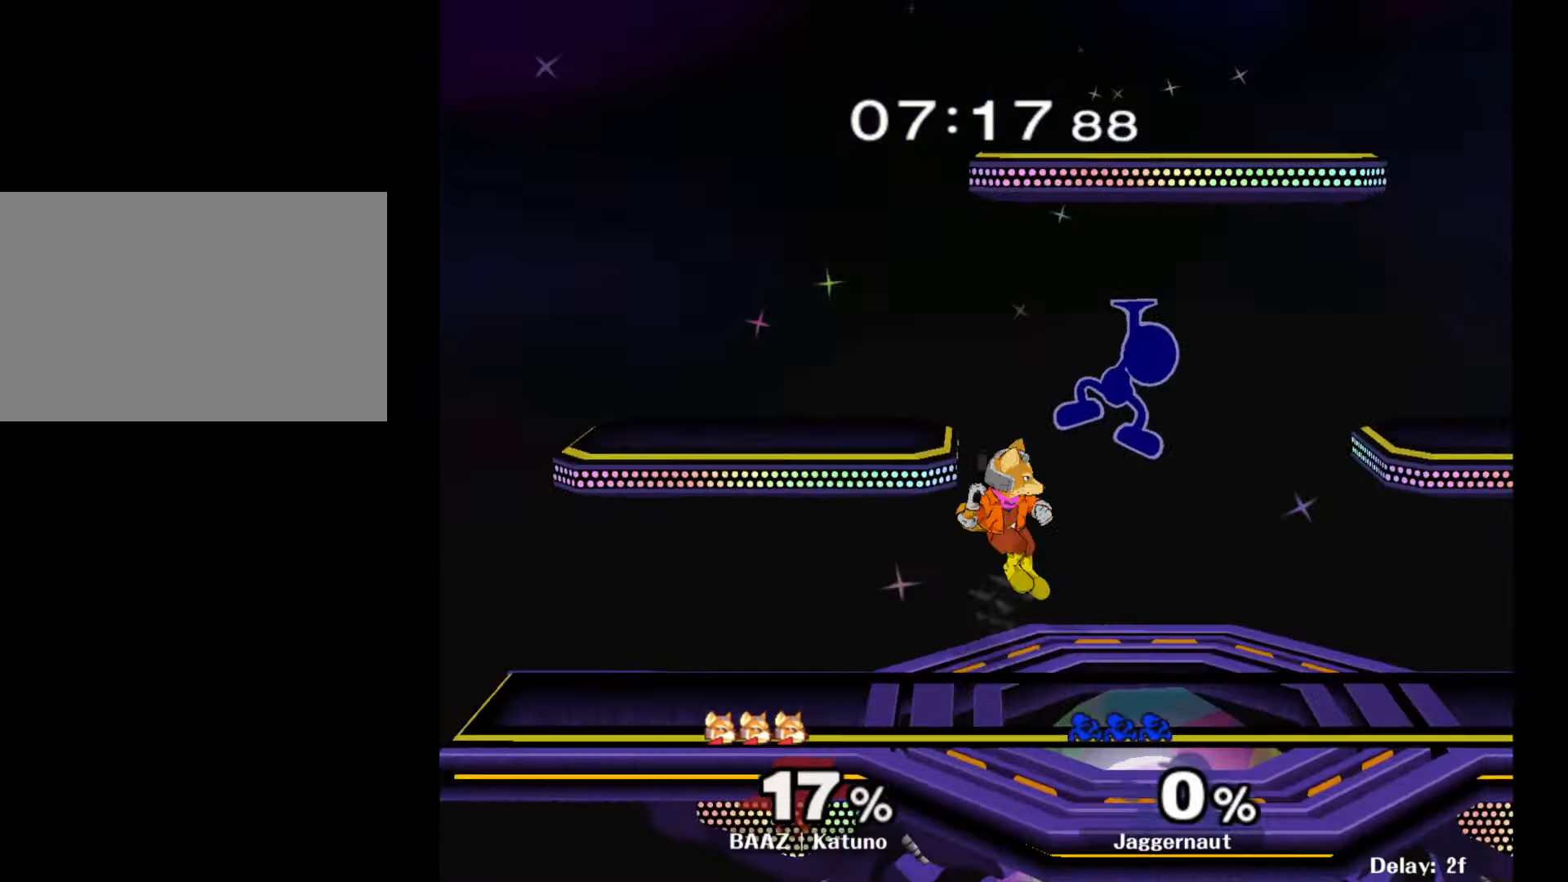
{"buttons": [], "left_stick": "left", "right_stick": "down", "events": [[133, "left_stick", "center"], [283, "Y", "down"], [433, "Y", "up"], [483, "left_stick", "left"], [483, "right_stick", "down"]]}
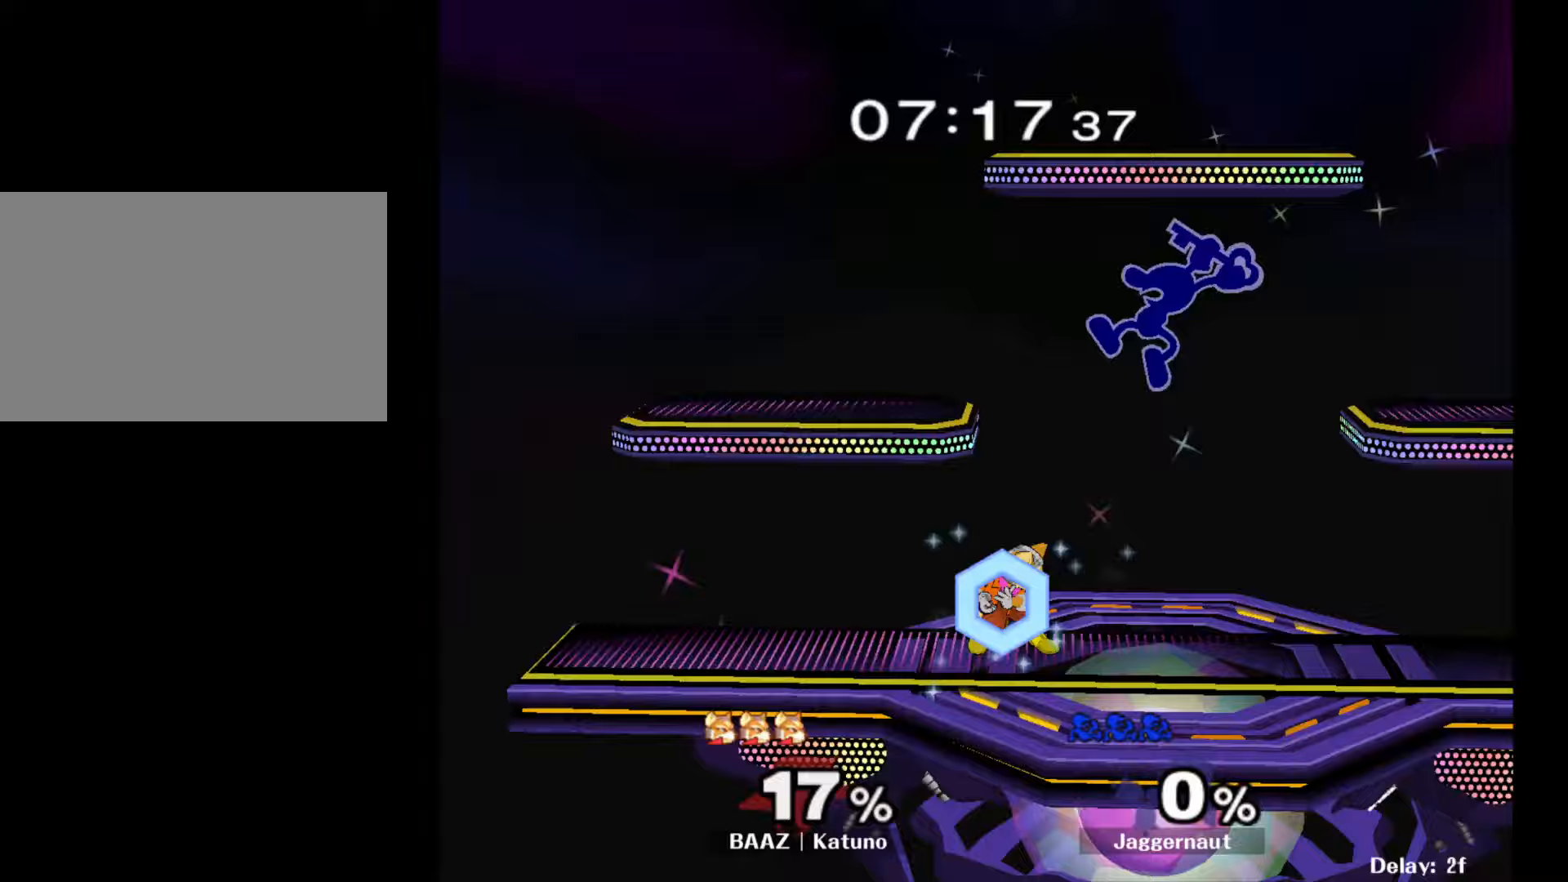
{"buttons": ["R1"], "left_stick": "left", "right_stick": "center", "events": [[67, "right_stick", "center"], [167, "left_stick", "down-left"], [267, "left_stick", "left"], [483, "R1", "down"]]}
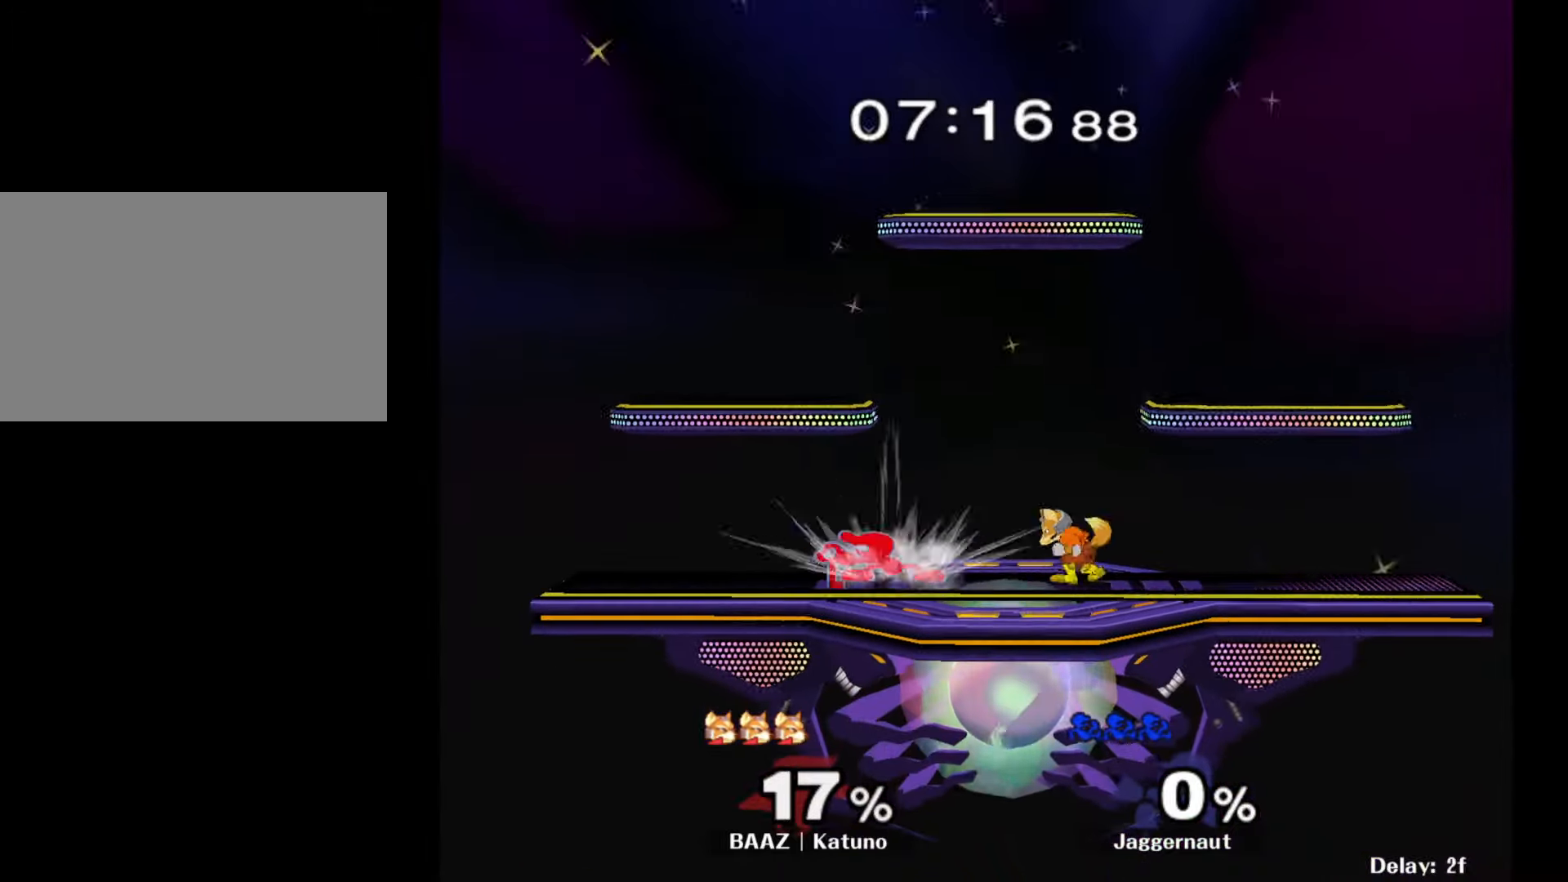
{"buttons": [], "left_stick": "left", "right_stick": "center", "events": [[100, "R1", "up"], [100, "left_stick", "center"], [200, "left_stick", "left"], [367, "Y", "down"], [400, "Y", "up"]]}
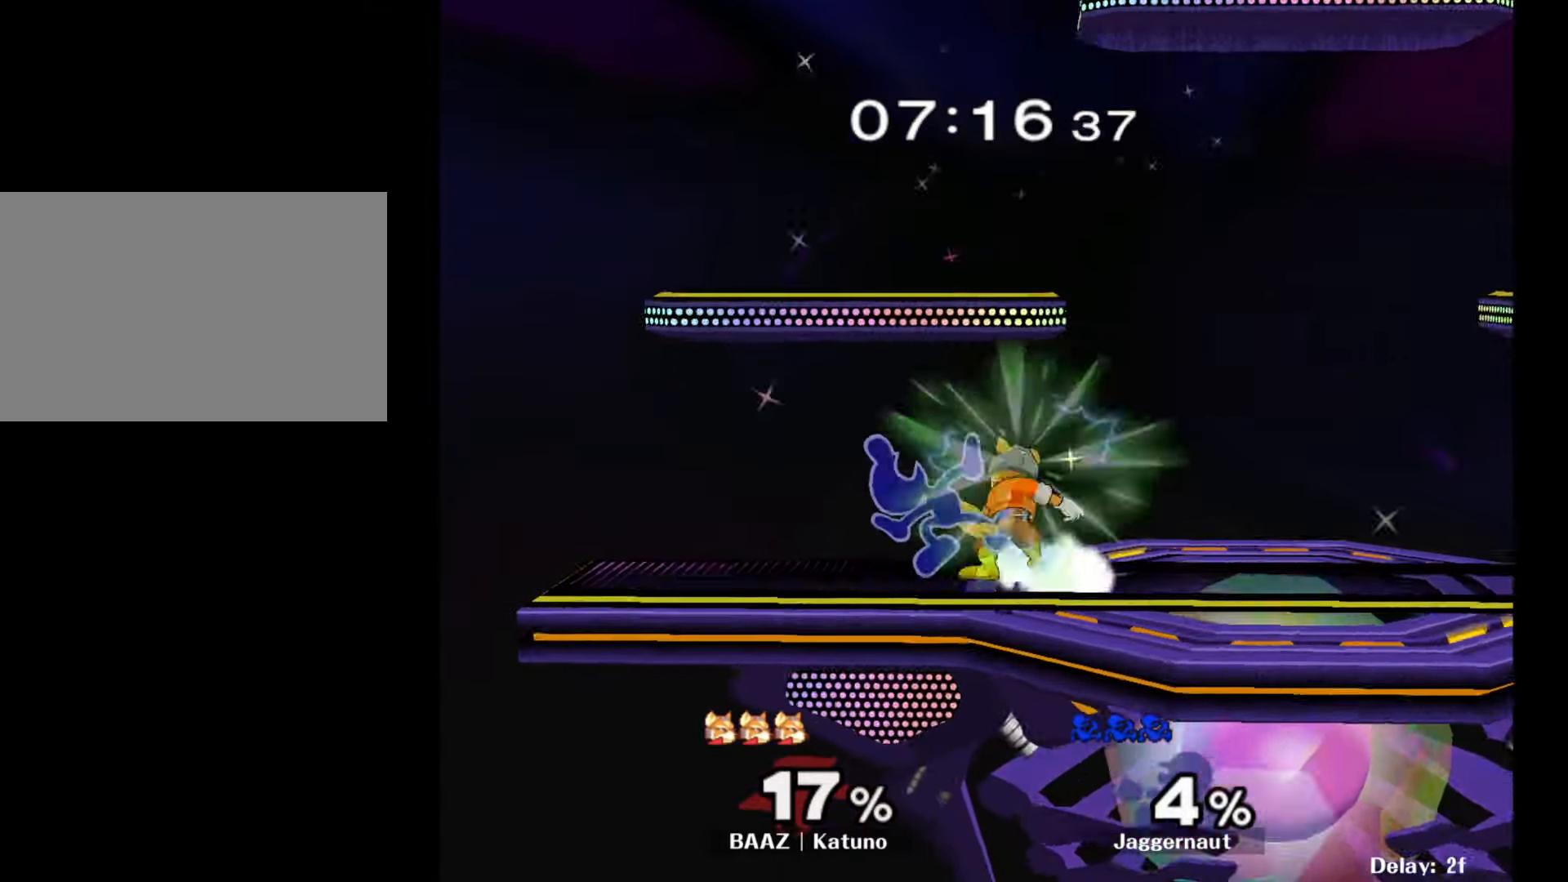
{"buttons": [], "left_stick": "down", "right_stick": "center", "events": [[133, "left_stick", "center"], [200, "left_stick", "down"]]}
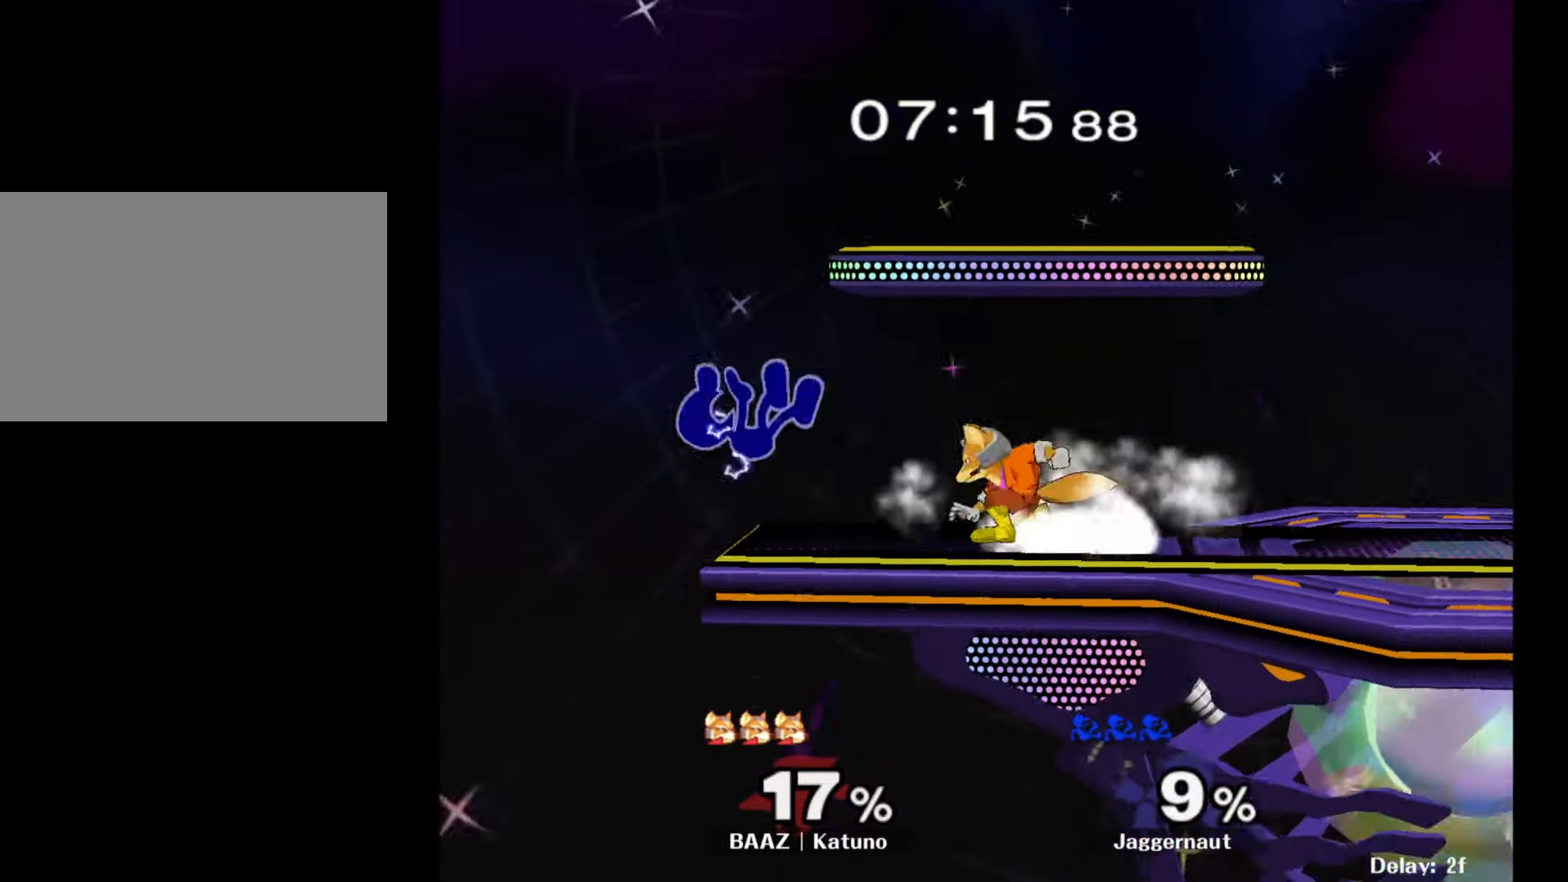
{"buttons": [], "left_stick": "center", "right_stick": "center", "events": [[150, "left_stick", "right"], [400, "left_stick", "center"]]}
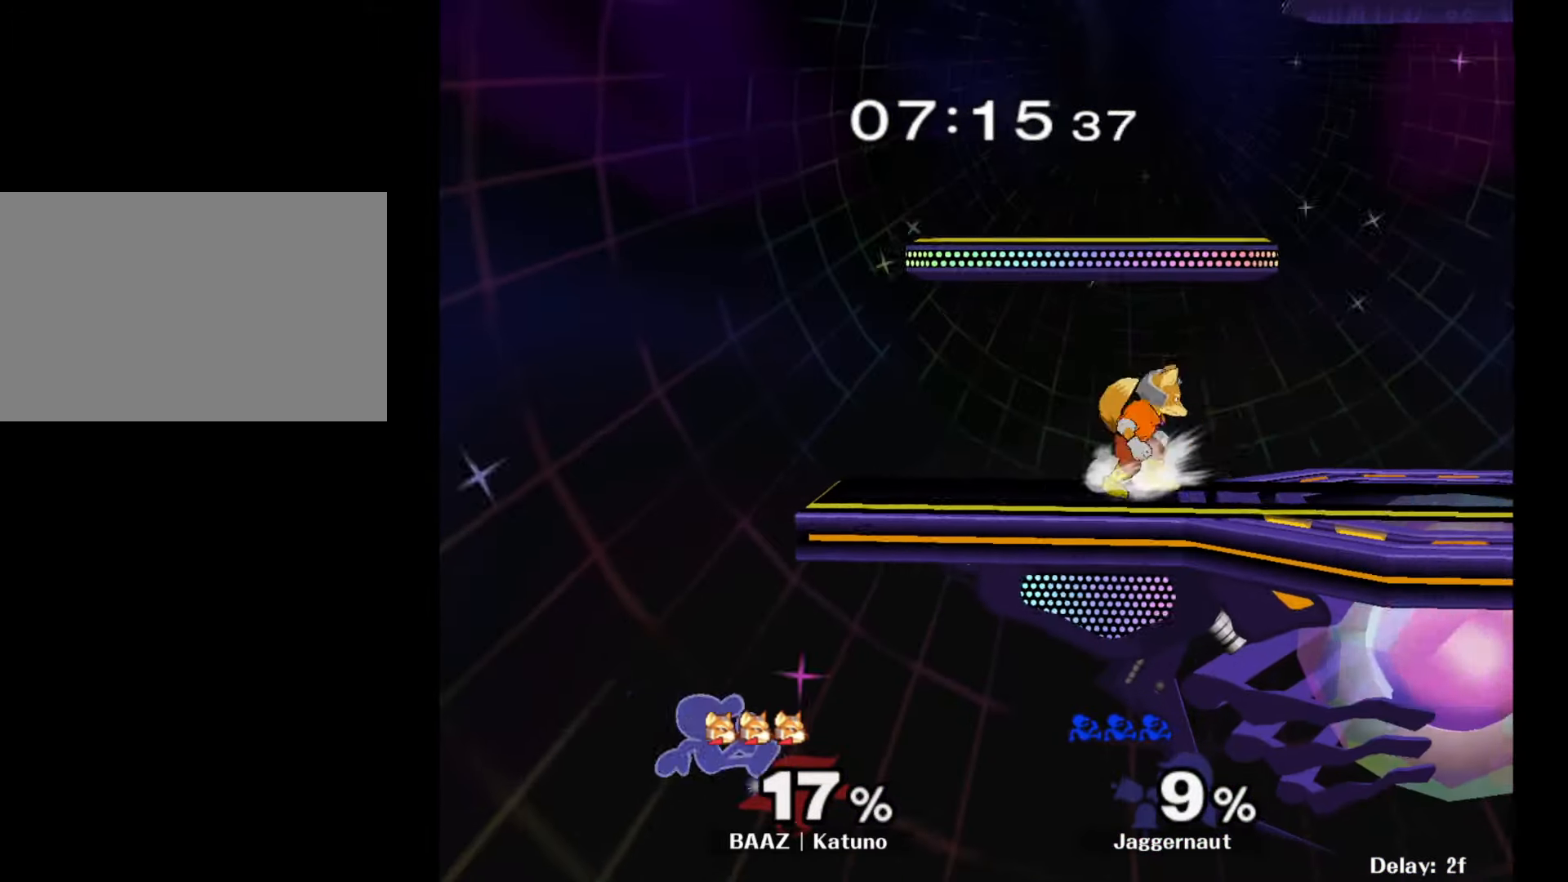
{"buttons": [], "left_stick": "right", "right_stick": "center", "events": [[50, "left_stick", "left"], [133, "Y", "down"], [183, "left_stick", "center"], [317, "left_stick", "right"], [450, "Y", "up"]]}
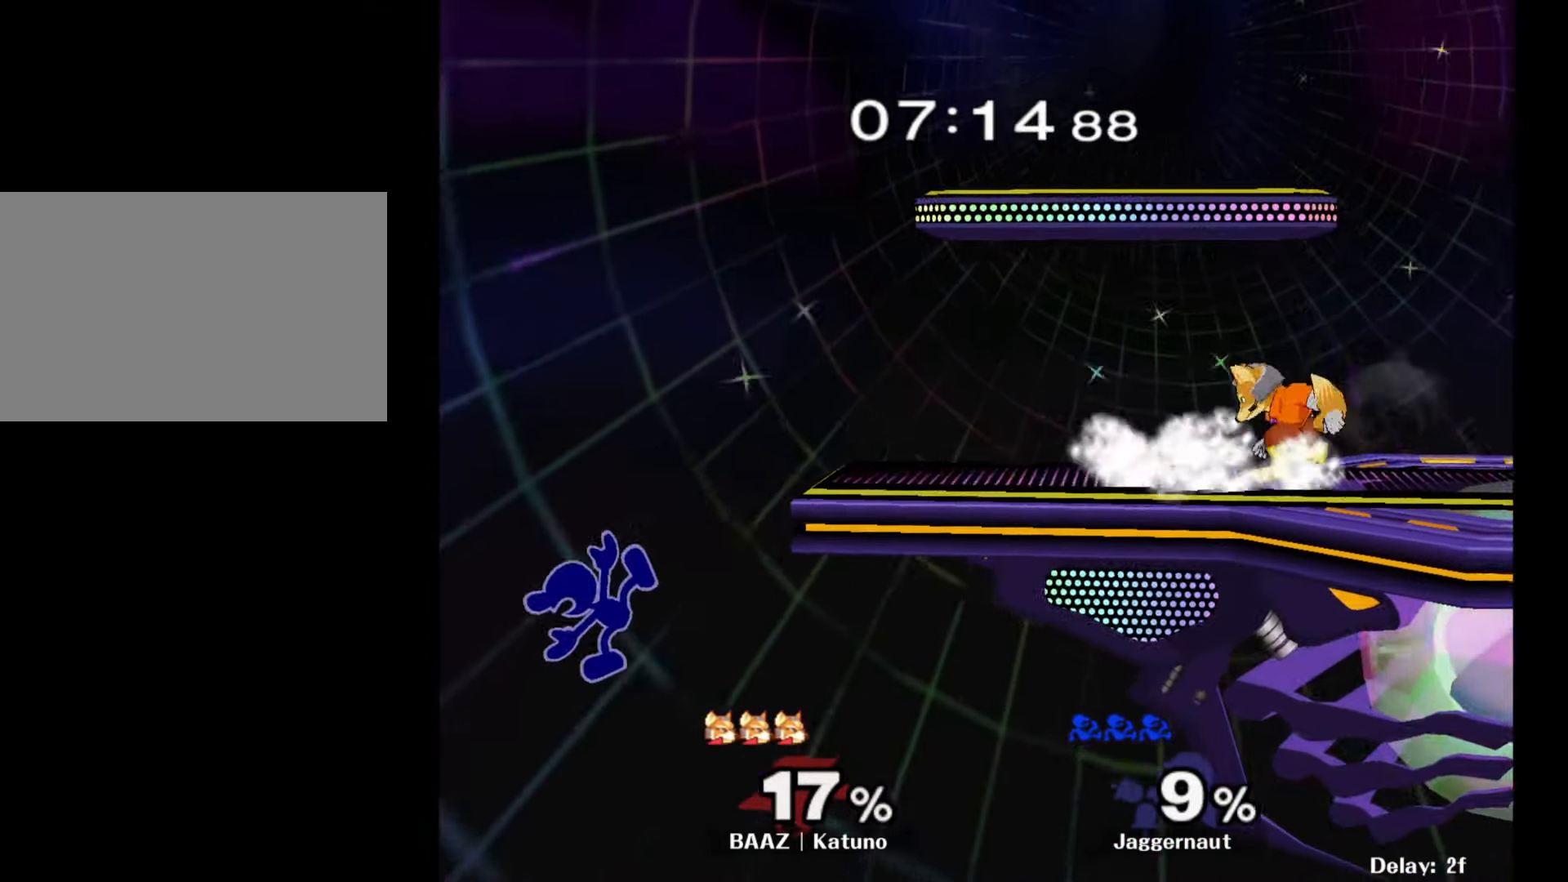
{"buttons": [], "left_stick": "up", "right_stick": "center", "events": [[183, "left_stick", "center"], [233, "left_stick", "left"], [267, "Y", "down"], [367, "left_stick", "up"], [417, "Y", "up"]]}
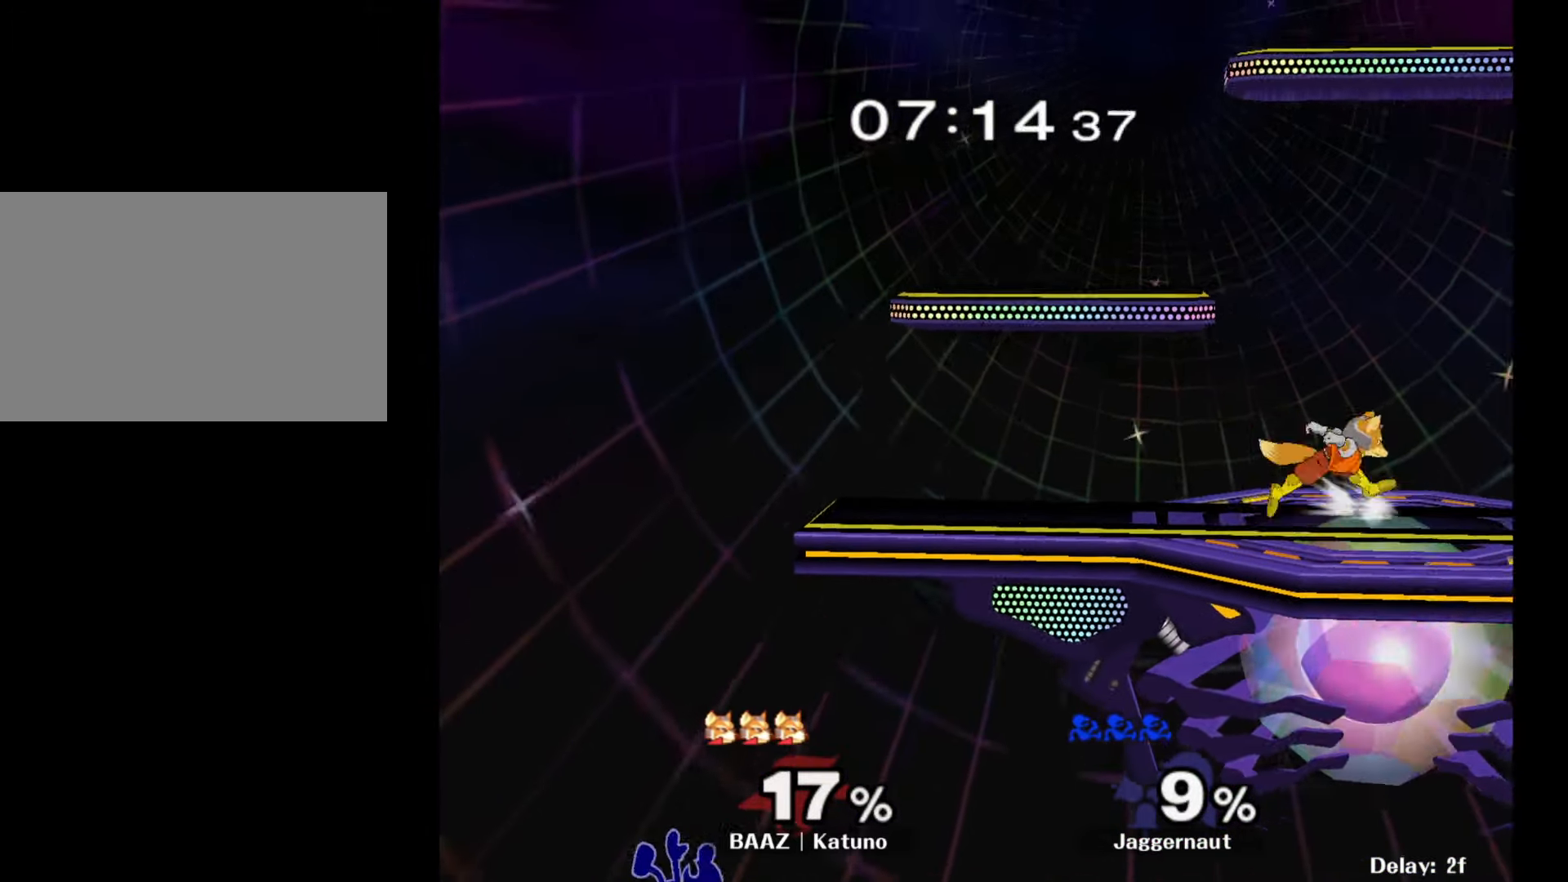
{"buttons": [], "left_stick": "up-right", "right_stick": "center", "events": [[217, "B", "down"], [383, "B", "up"], [417, "left_stick", "up-right"]]}
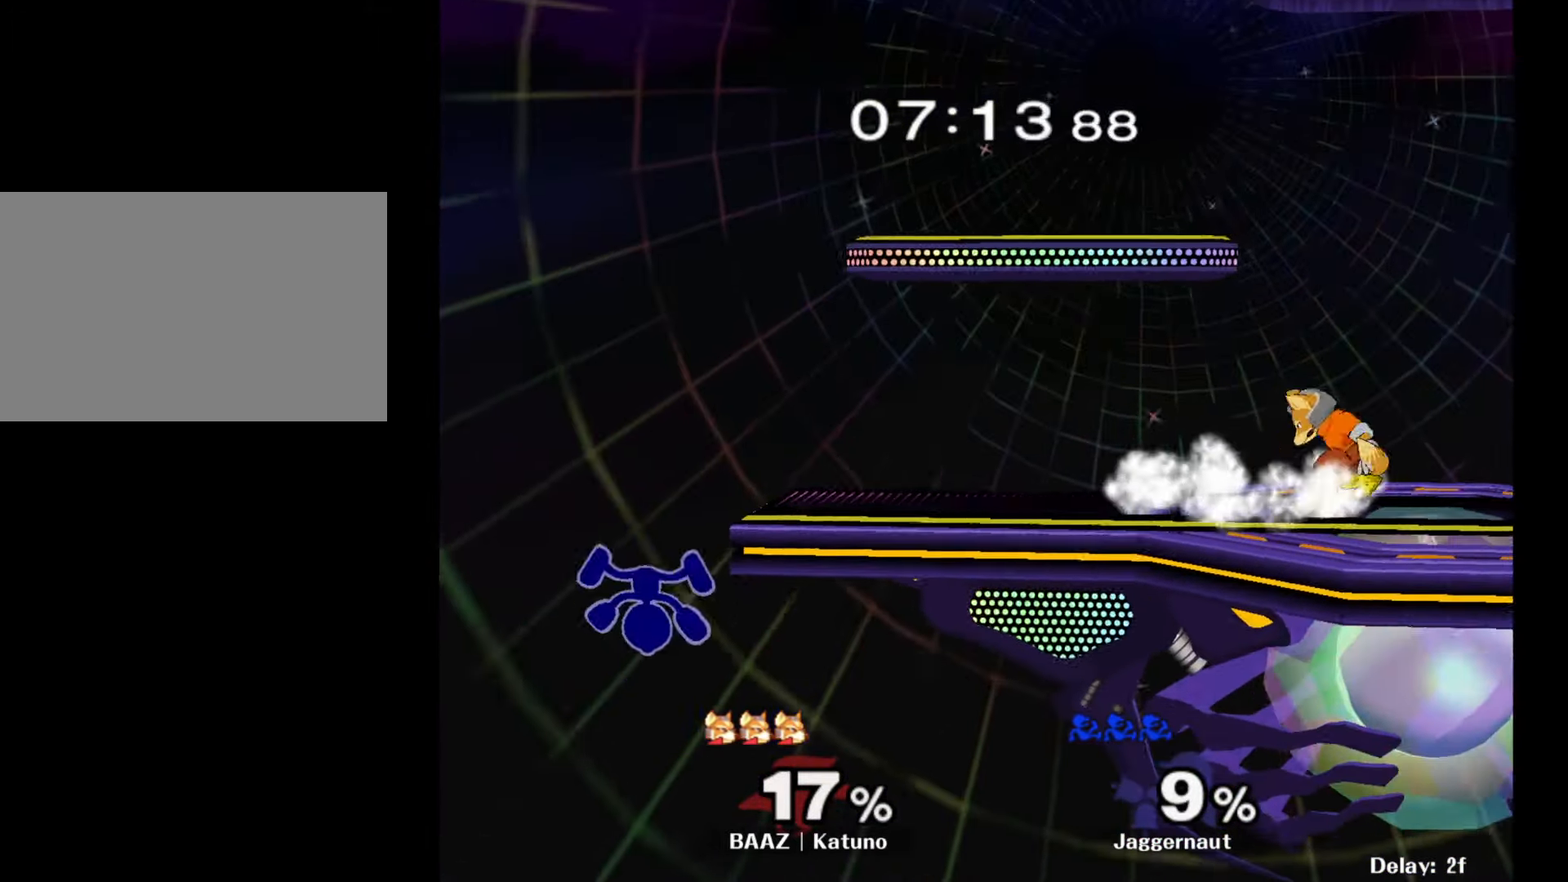
{"buttons": [], "left_stick": "center", "right_stick": "center", "events": [[183, "left_stick", "right"], [300, "left_stick", "center"]]}
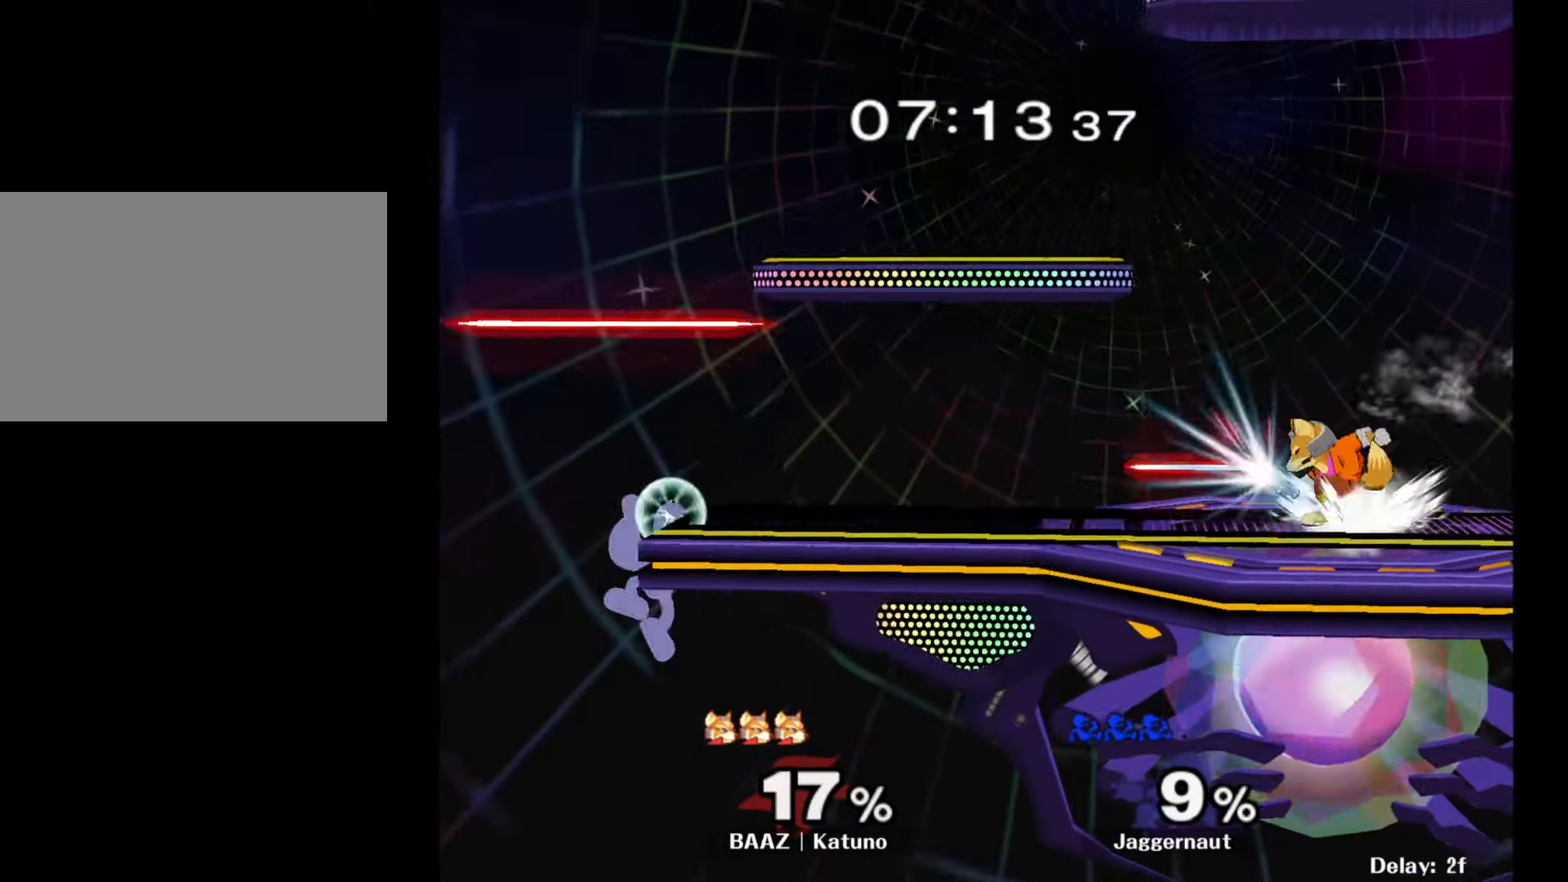
{"buttons": [], "left_stick": "center", "right_stick": "center", "events": [[83, "left_stick", "left"], [167, "Y", "down"], [167, "left_stick", "right"], [300, "left_stick", "down-right"], [350, "R1", "down"], [417, "Y", "up"], [467, "R1", "up"], [467, "left_stick", "center"]]}
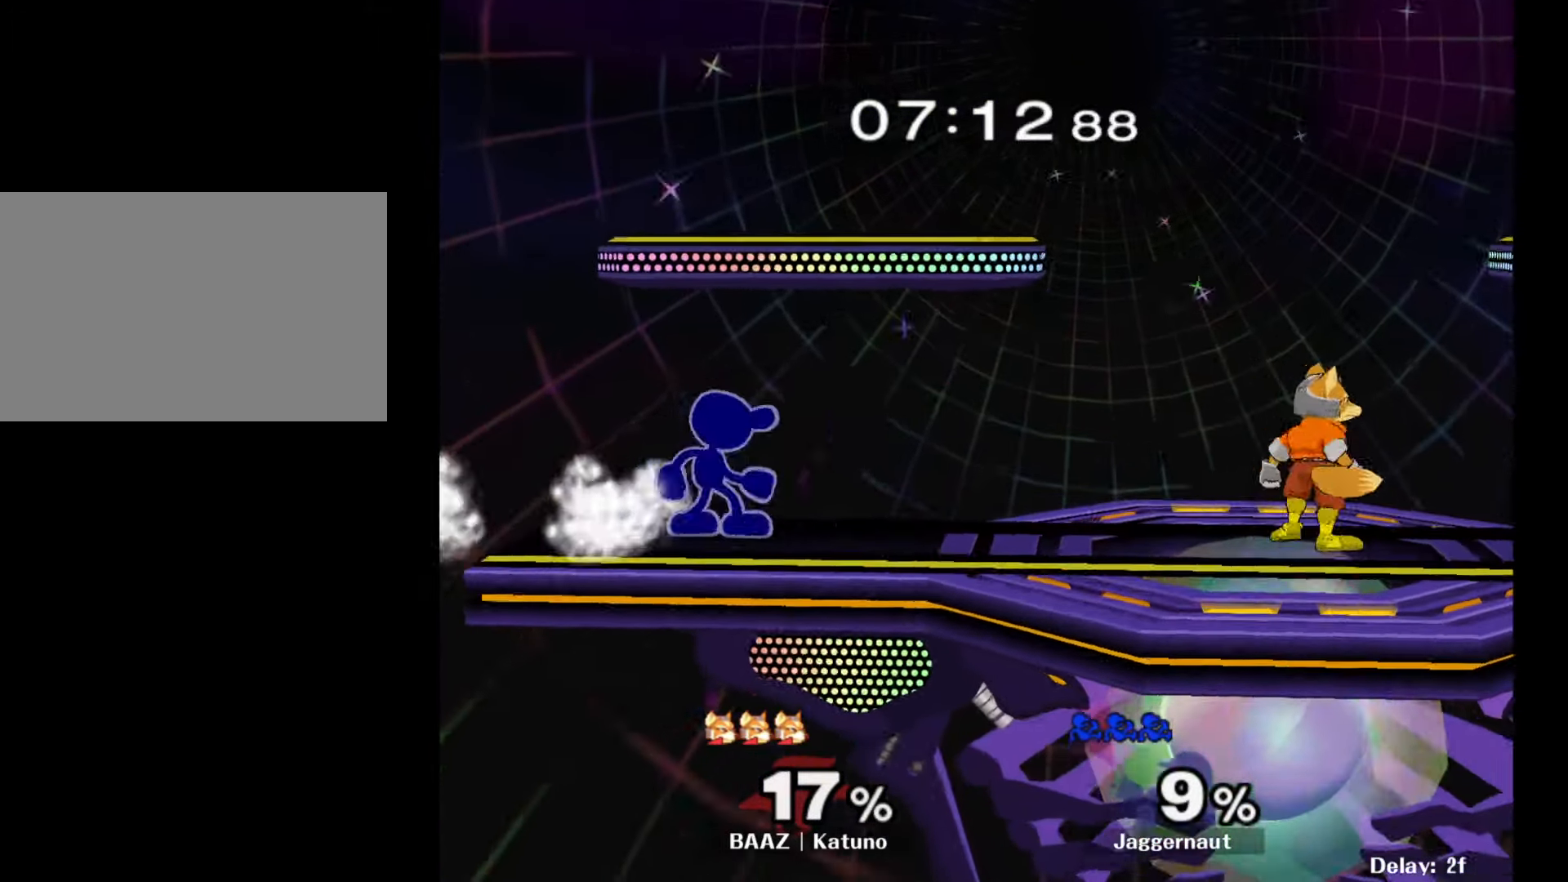
{"buttons": [], "left_stick": "center", "right_stick": "center", "events": [[33, "left_stick", "right"], [50, "Y", "down"], [83, "Y", "up"], [183, "A", "down"], [300, "A", "up"], [400, "left_stick", "center"]]}
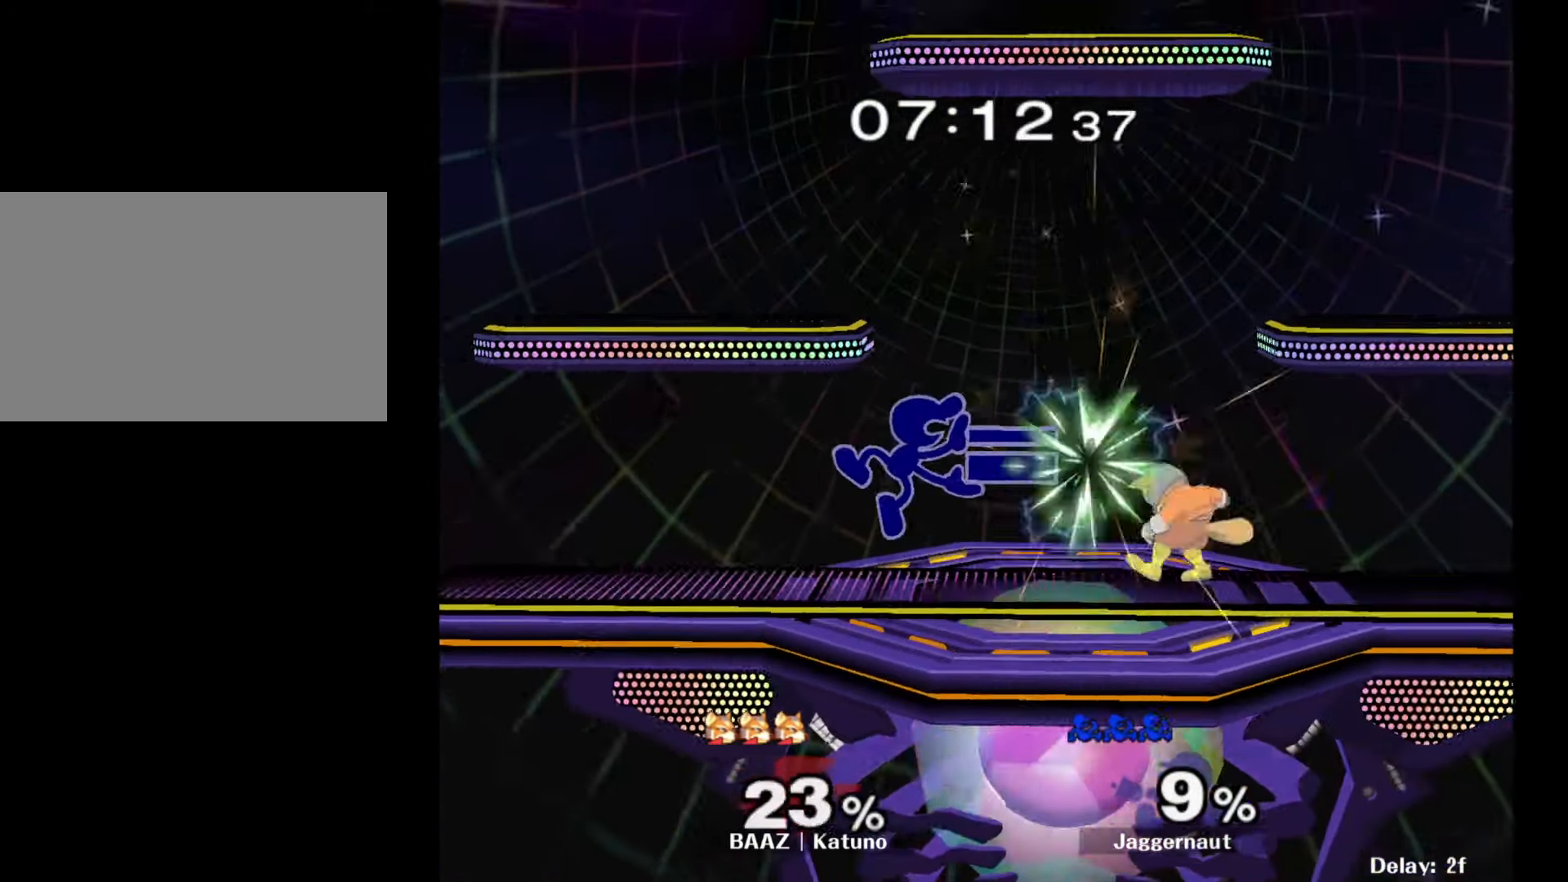
{"buttons": ["A"], "left_stick": "down", "right_stick": "center", "events": [[67, "left_stick", "down"], [83, "R1", "down"], [233, "R1", "up"], [300, "A", "down"], [400, "A", "up"], [467, "A", "down"]]}
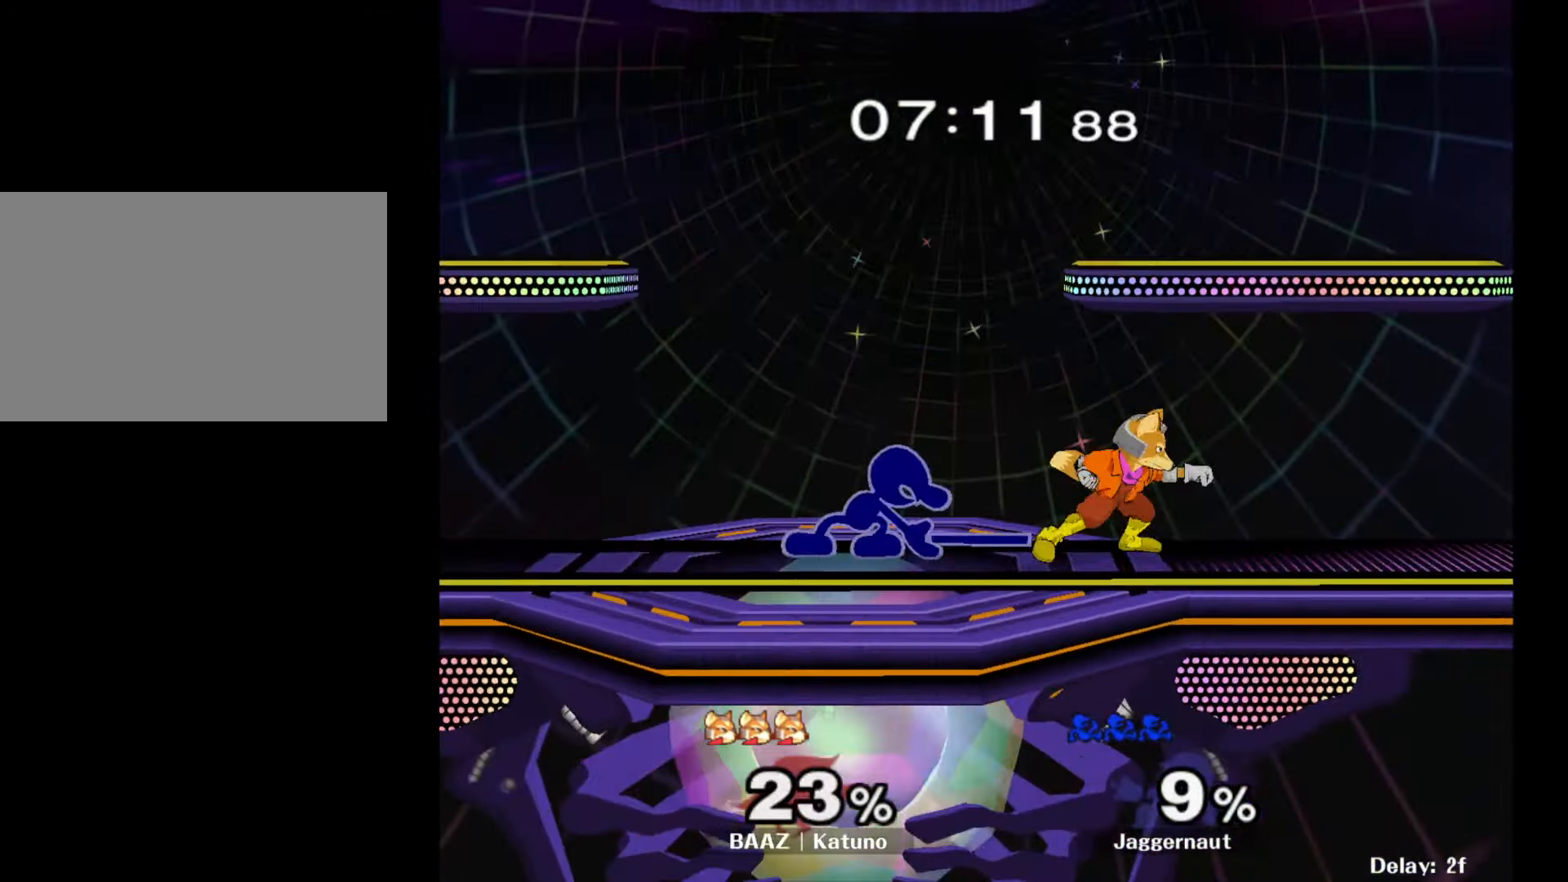
{"buttons": [], "left_stick": "center", "right_stick": "center", "events": [[117, "A", "up"], [317, "left_stick", "center"]]}
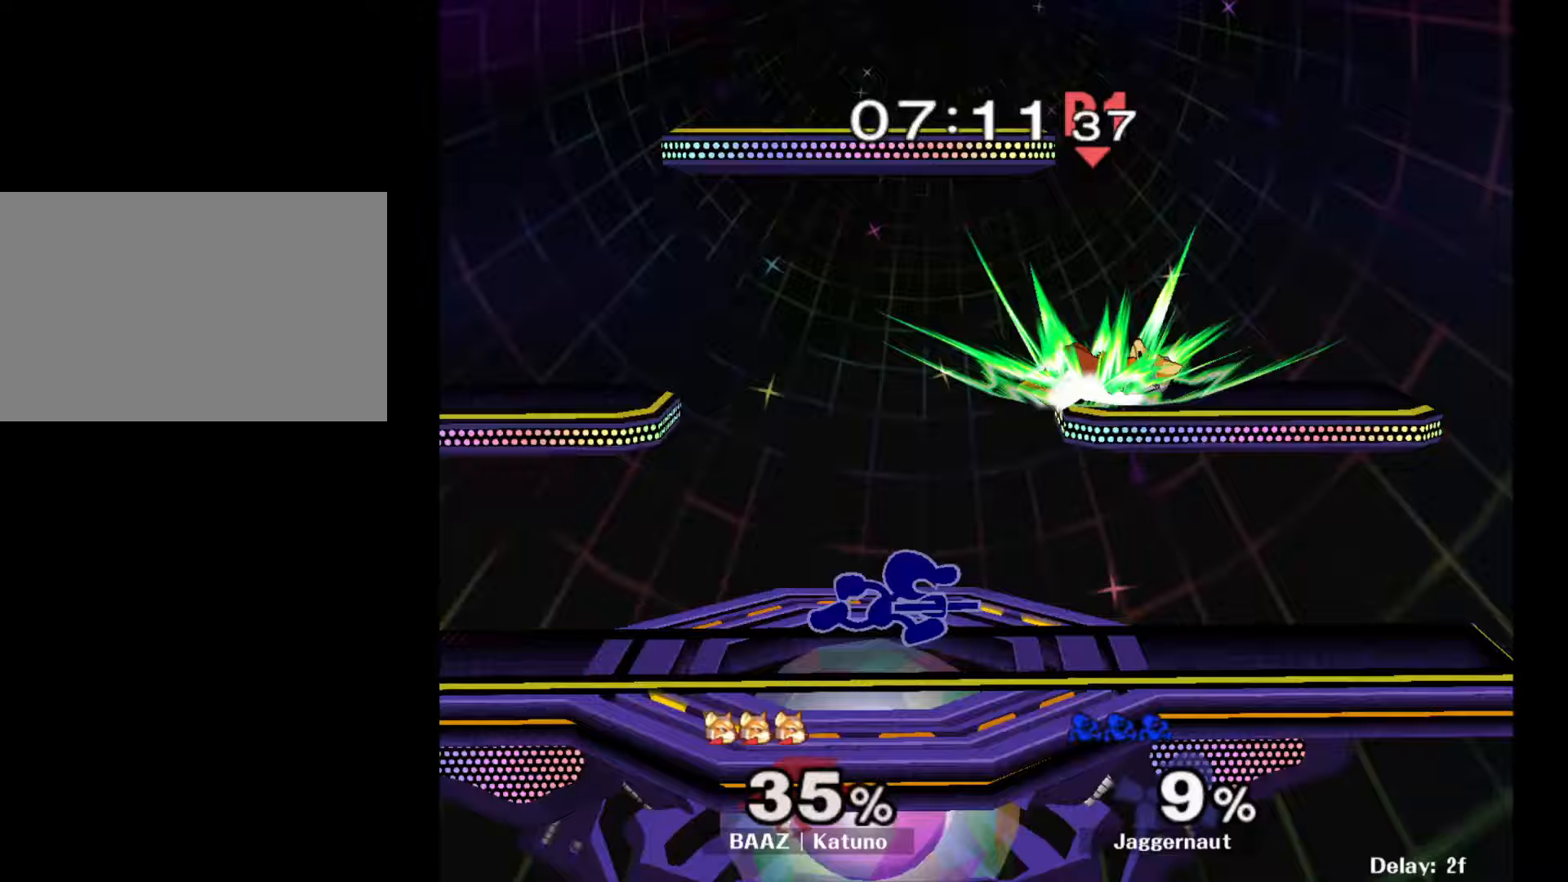
{"buttons": [], "left_stick": "center", "right_stick": "center", "events": [[17, "left_stick", "right"], [300, "left_stick", "center"]]}
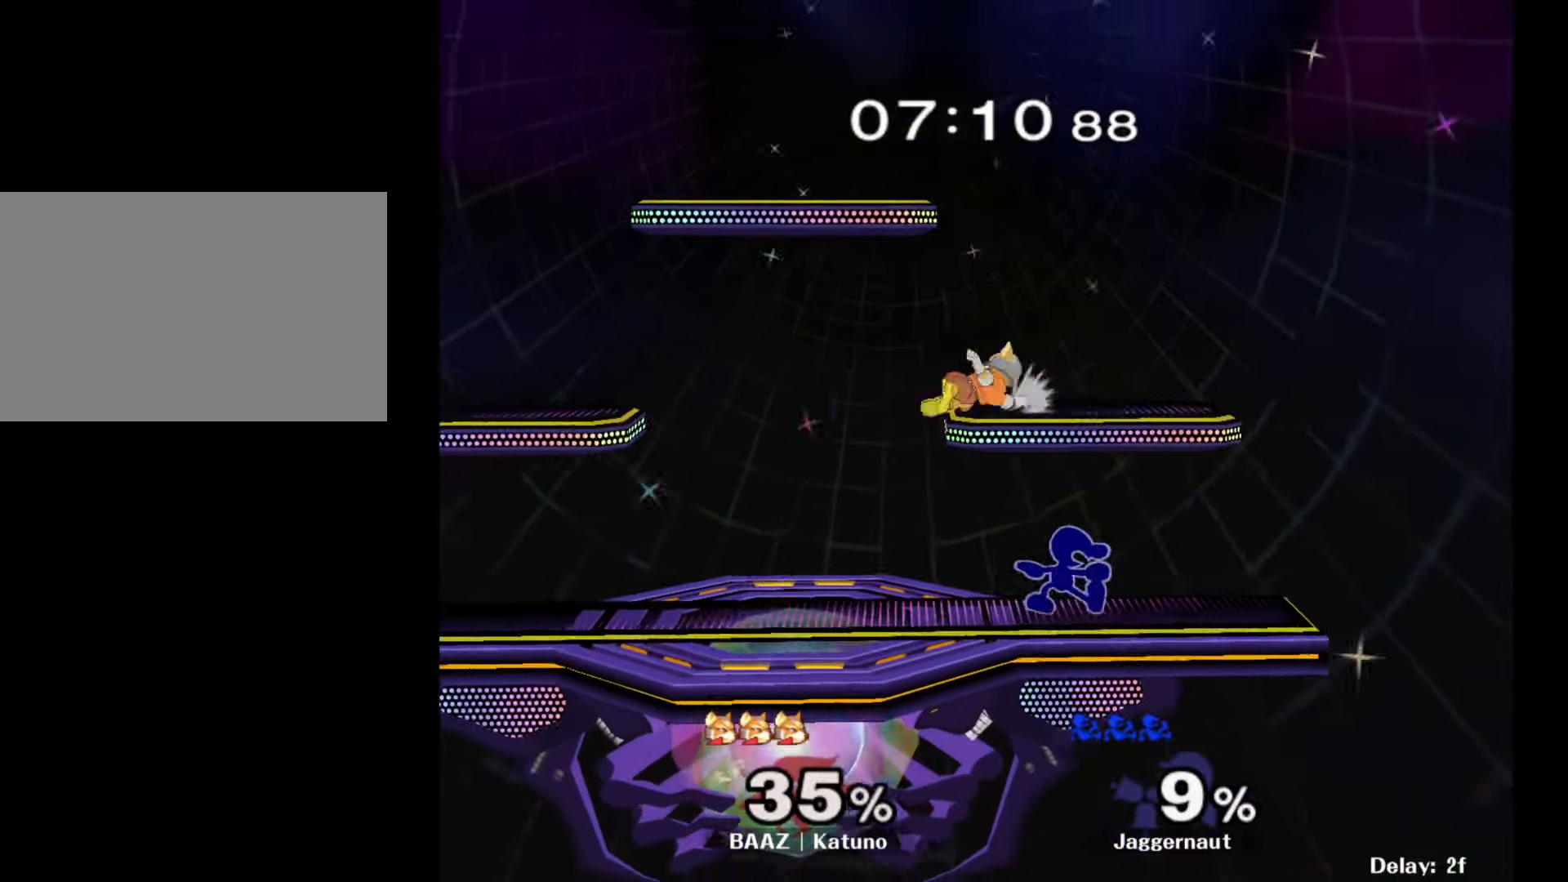
{"buttons": [], "left_stick": "left", "right_stick": "center", "events": [[50, "Y", "down"], [150, "A", "down"], [183, "Y", "up"], [183, "left_stick", "left"], [283, "A", "up"]]}
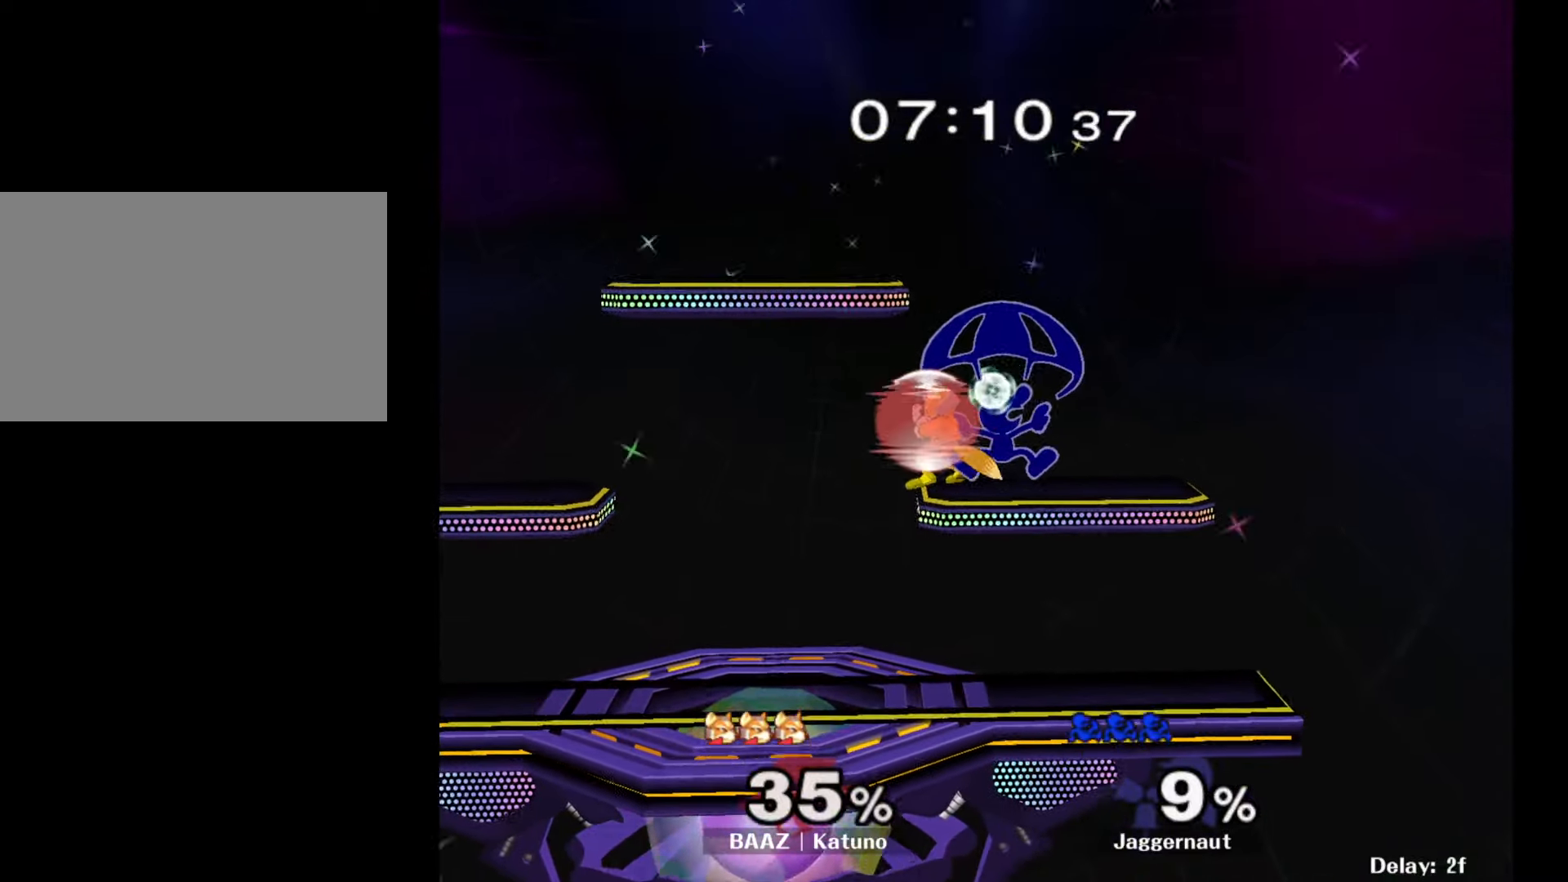
{"buttons": [], "left_stick": "down-left", "right_stick": "center", "events": [[483, "left_stick", "down-left"]]}
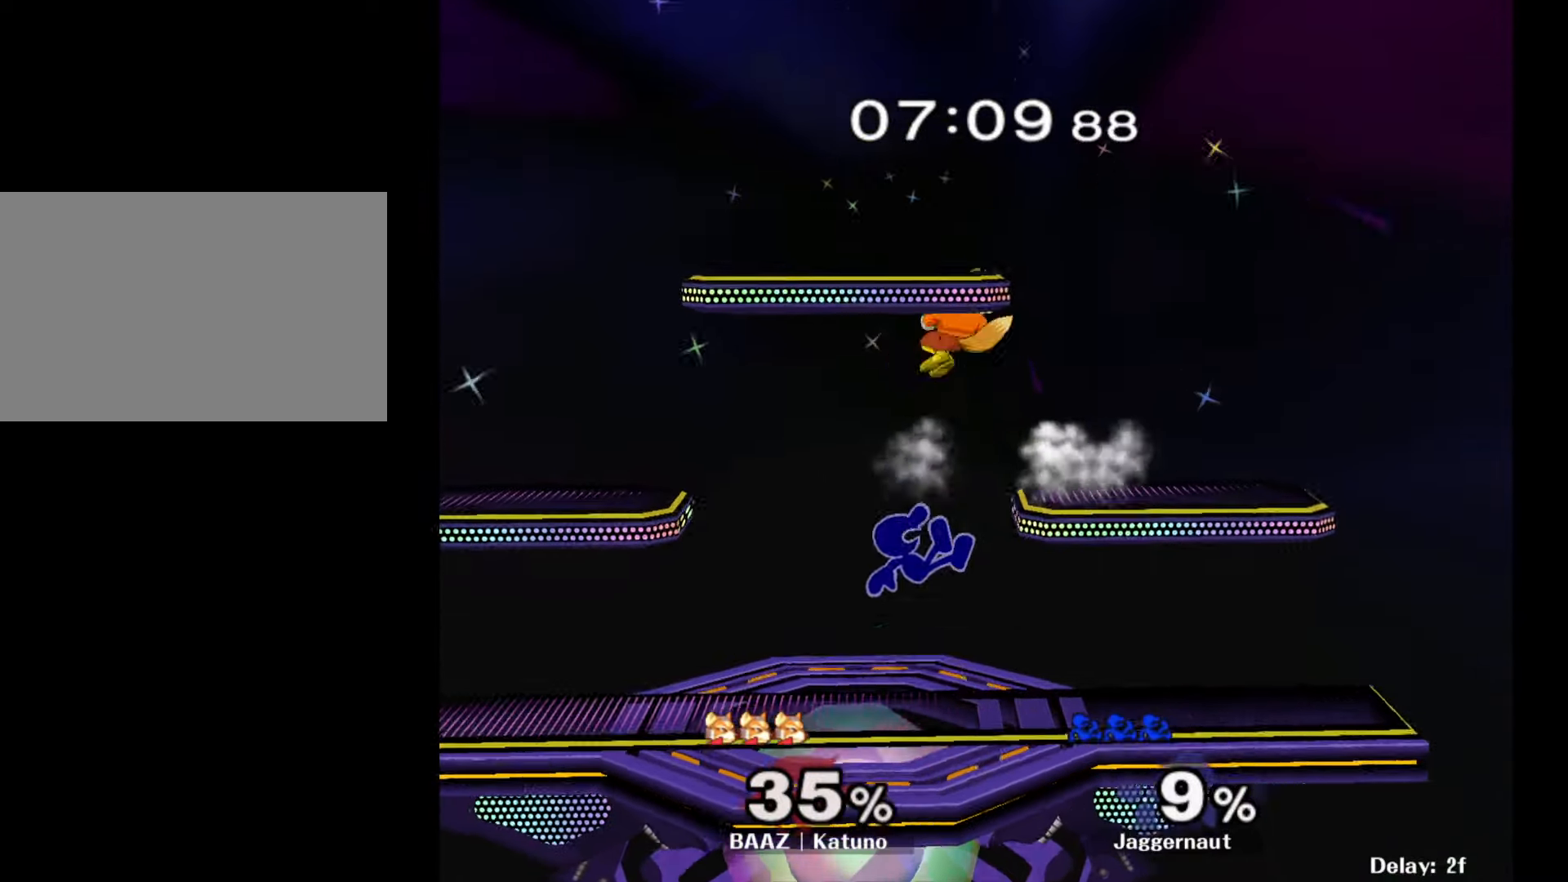
{"buttons": [], "left_stick": "up-left", "right_stick": "center", "events": [[83, "Y", "down"], [100, "left_stick", "center"], [233, "Y", "up"], [300, "right_stick", "down"], [317, "left_stick", "up-left"], [350, "right_stick", "center"], [367, "left_stick", "up"], [467, "left_stick", "up-left"]]}
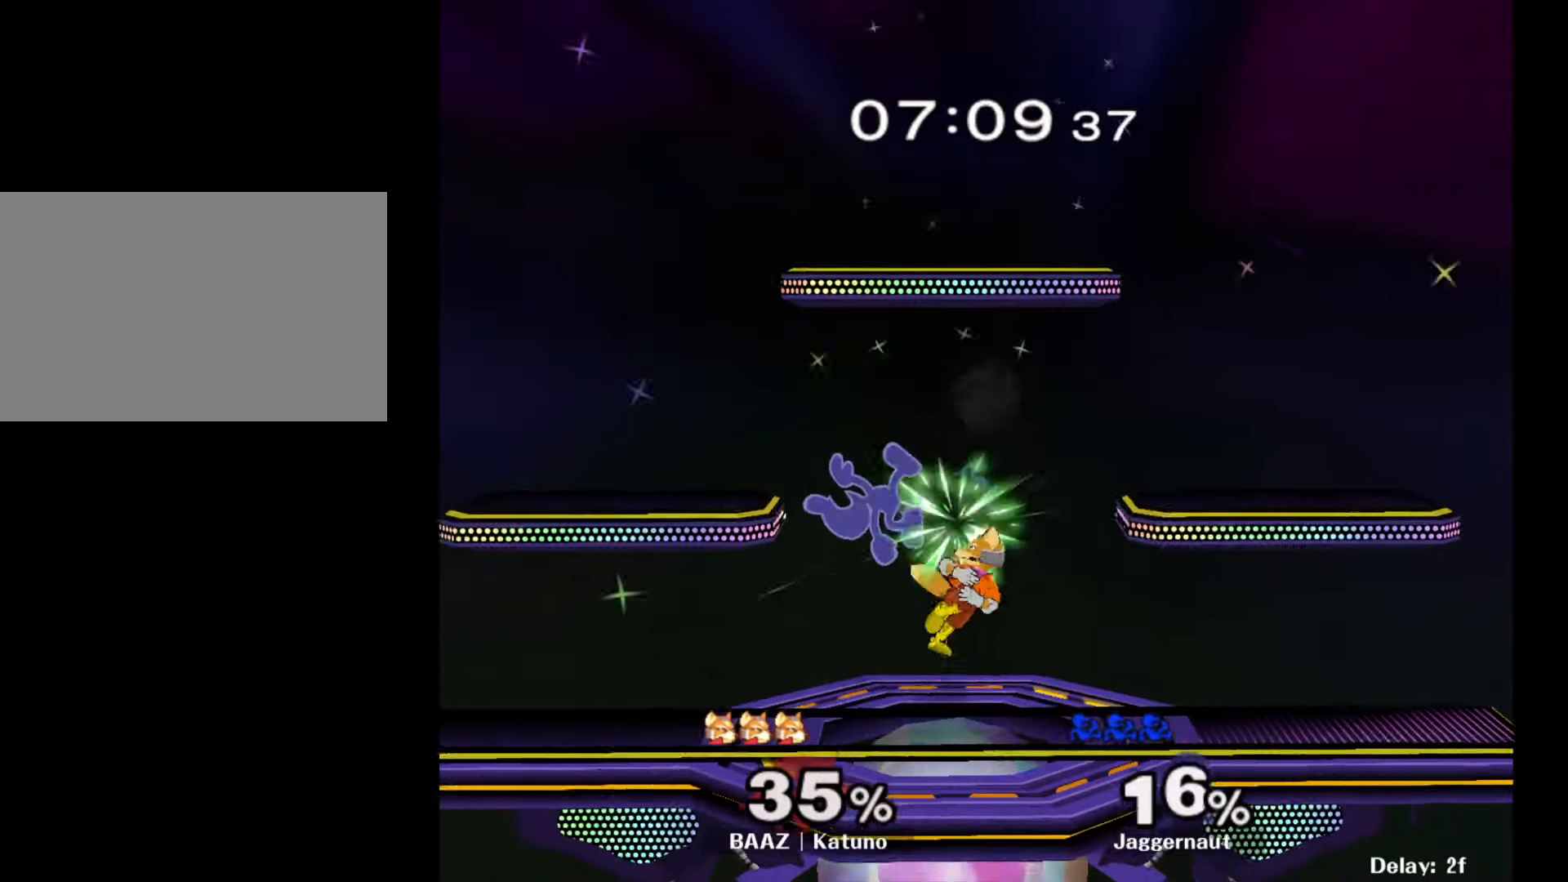
{"buttons": ["A"], "left_stick": "down", "right_stick": "center", "events": [[33, "left_stick", "left"], [133, "left_stick", "down"], [217, "A", "down"], [317, "A", "up"], [367, "A", "down"], [483, "A", "up"], [500, "A", "down"]]}
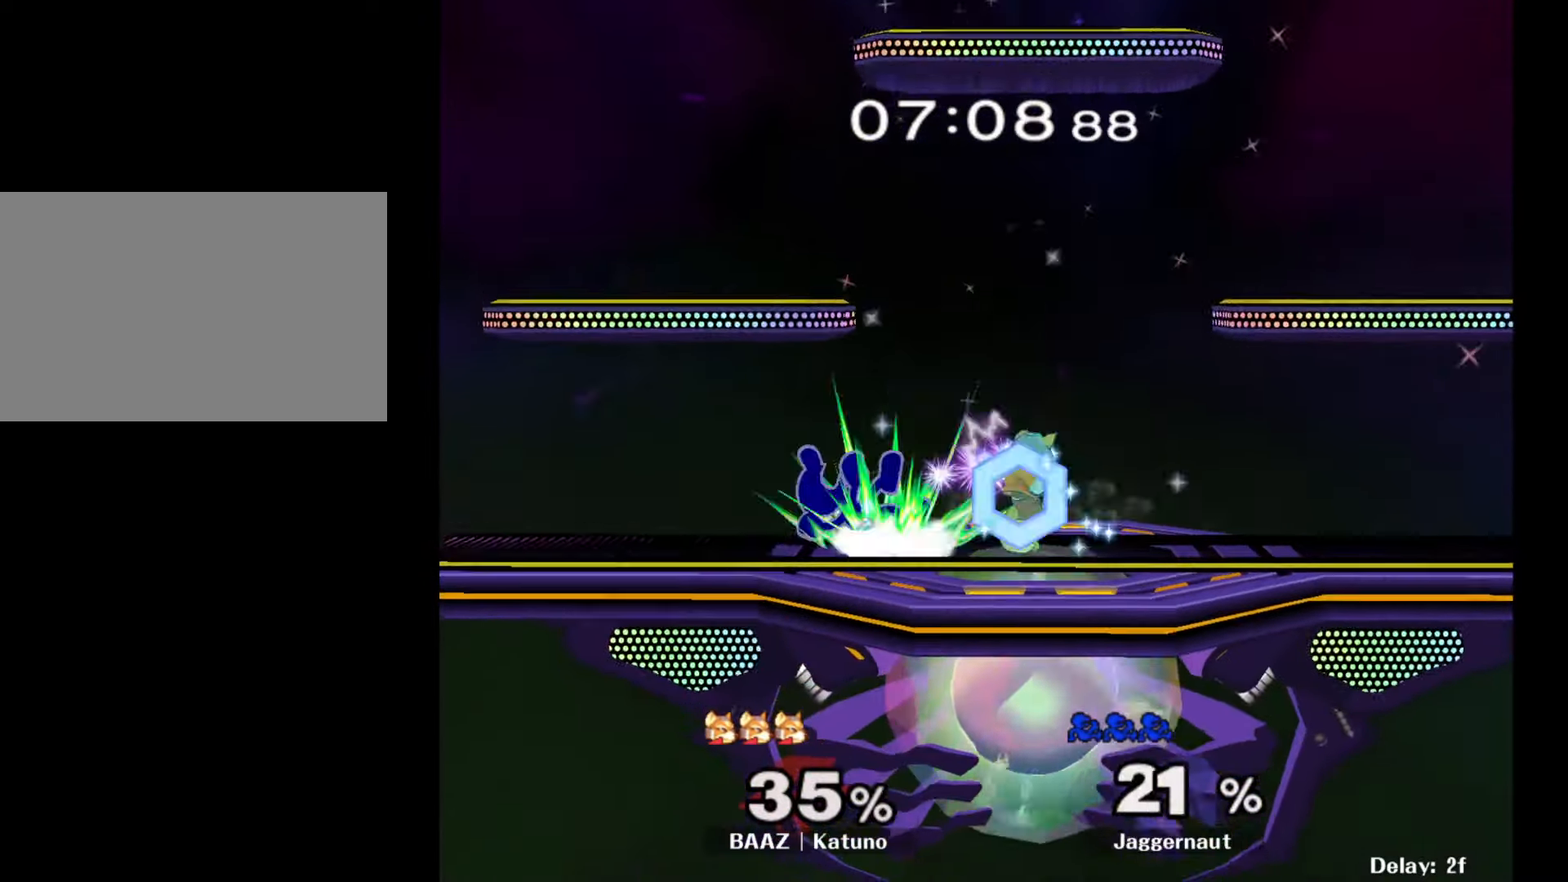
{"buttons": [], "left_stick": "up", "right_stick": "center", "events": [[150, "A", "up"], [217, "left_stick", "center"], [467, "left_stick", "up"]]}
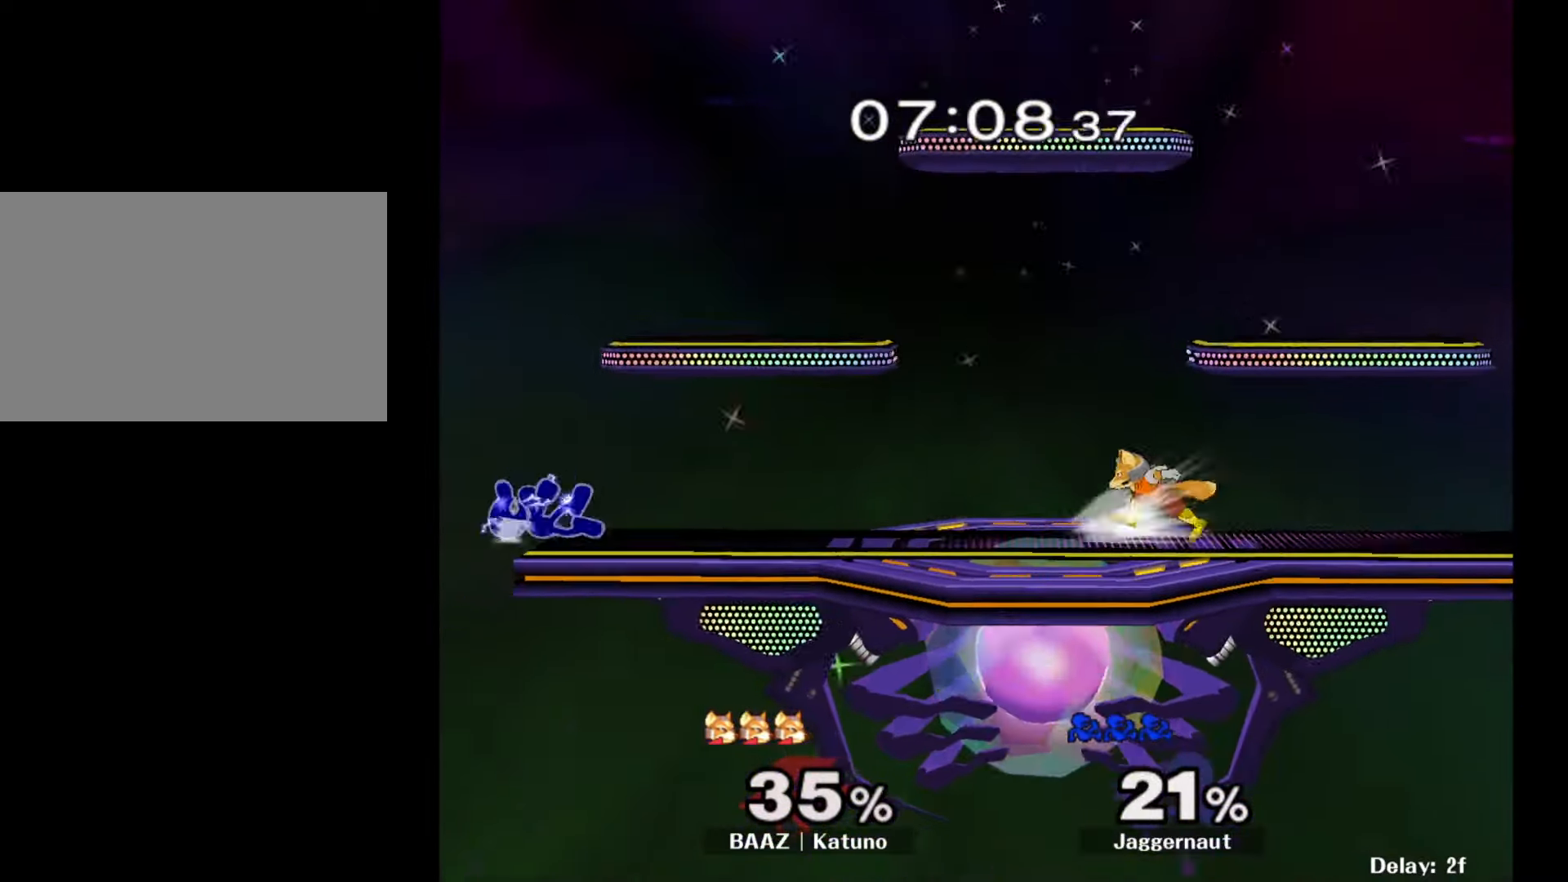
{"buttons": [], "left_stick": "left", "right_stick": "center", "events": [[100, "left_stick", "center"], [467, "left_stick", "left"]]}
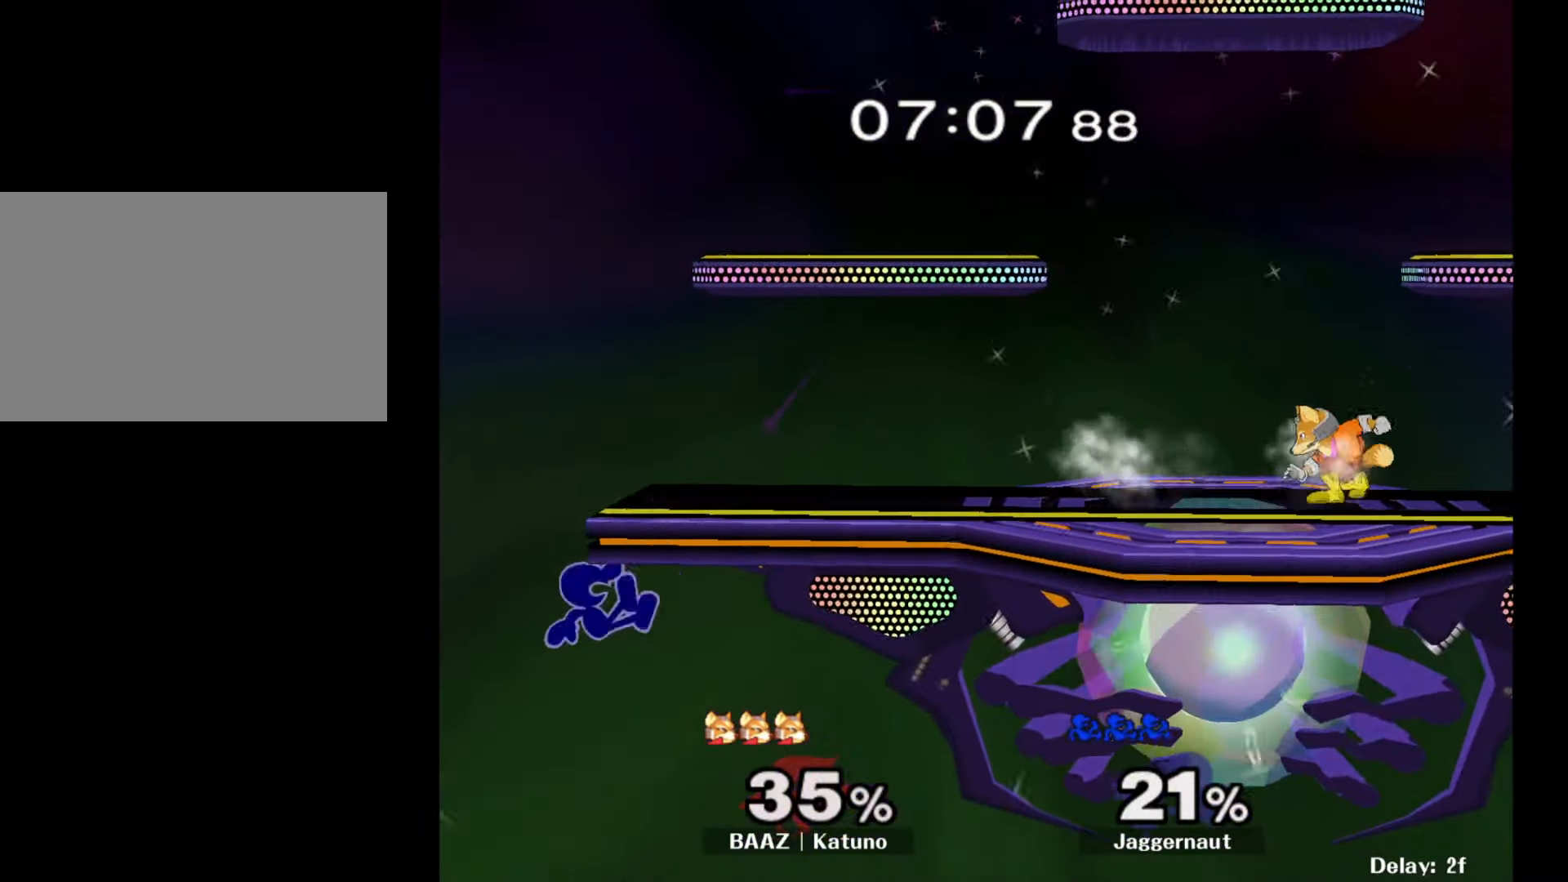
{"buttons": ["Y"], "left_stick": "right", "right_stick": "center", "events": [[50, "Y", "down"], [50, "left_stick", "right"], [267, "R1", "down"], [283, "left_stick", "down"], [350, "Y", "up"], [367, "left_stick", "center"], [400, "R1", "up"], [483, "left_stick", "right"], [500, "Y", "down"]]}
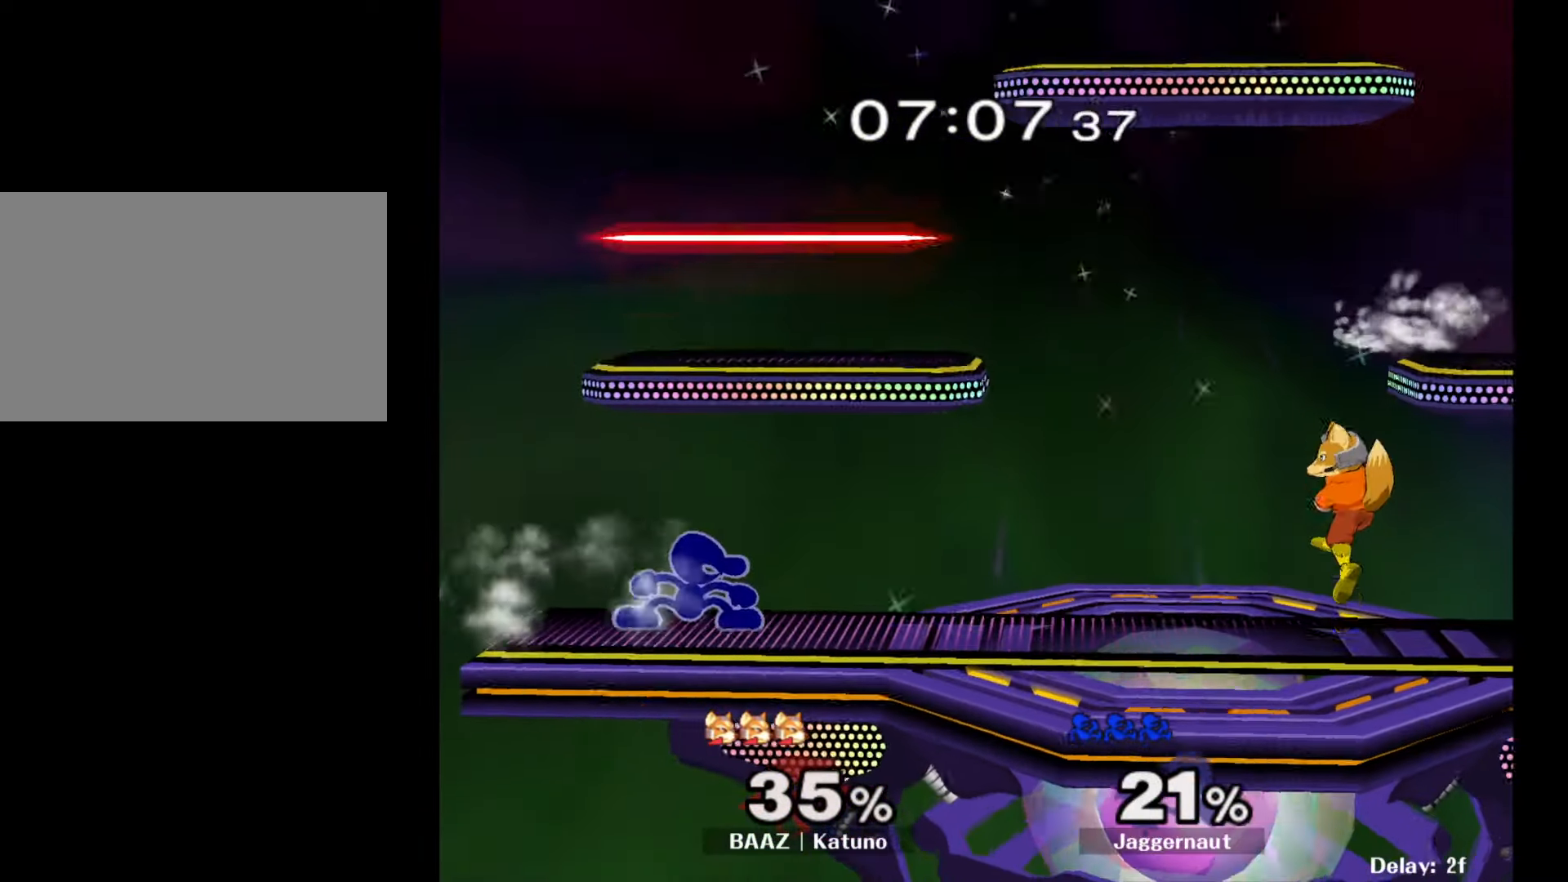
{"buttons": ["Y", "R1"], "left_stick": "center", "right_stick": "center", "events": [[50, "Y", "up"], [200, "left_stick", "center"], [283, "Y", "down"], [350, "left_stick", "down-left"], [450, "R1", "down"], [500, "left_stick", "center"]]}
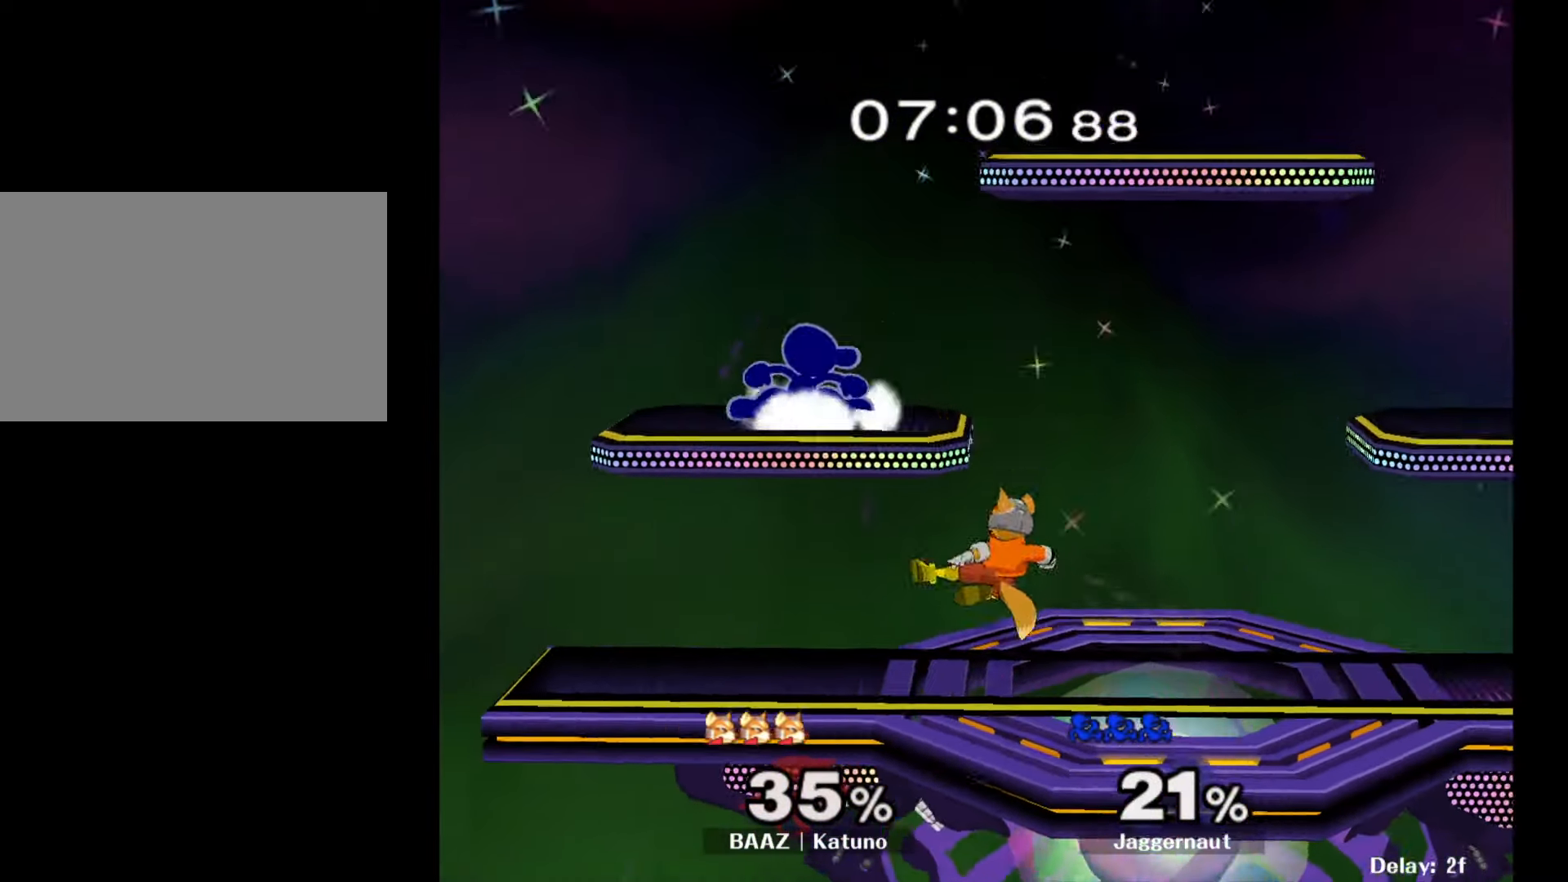
{"buttons": [], "left_stick": "down", "right_stick": "center", "events": [[17, "Y", "up"], [67, "R1", "up"], [133, "left_stick", "right"], [500, "left_stick", "down"]]}
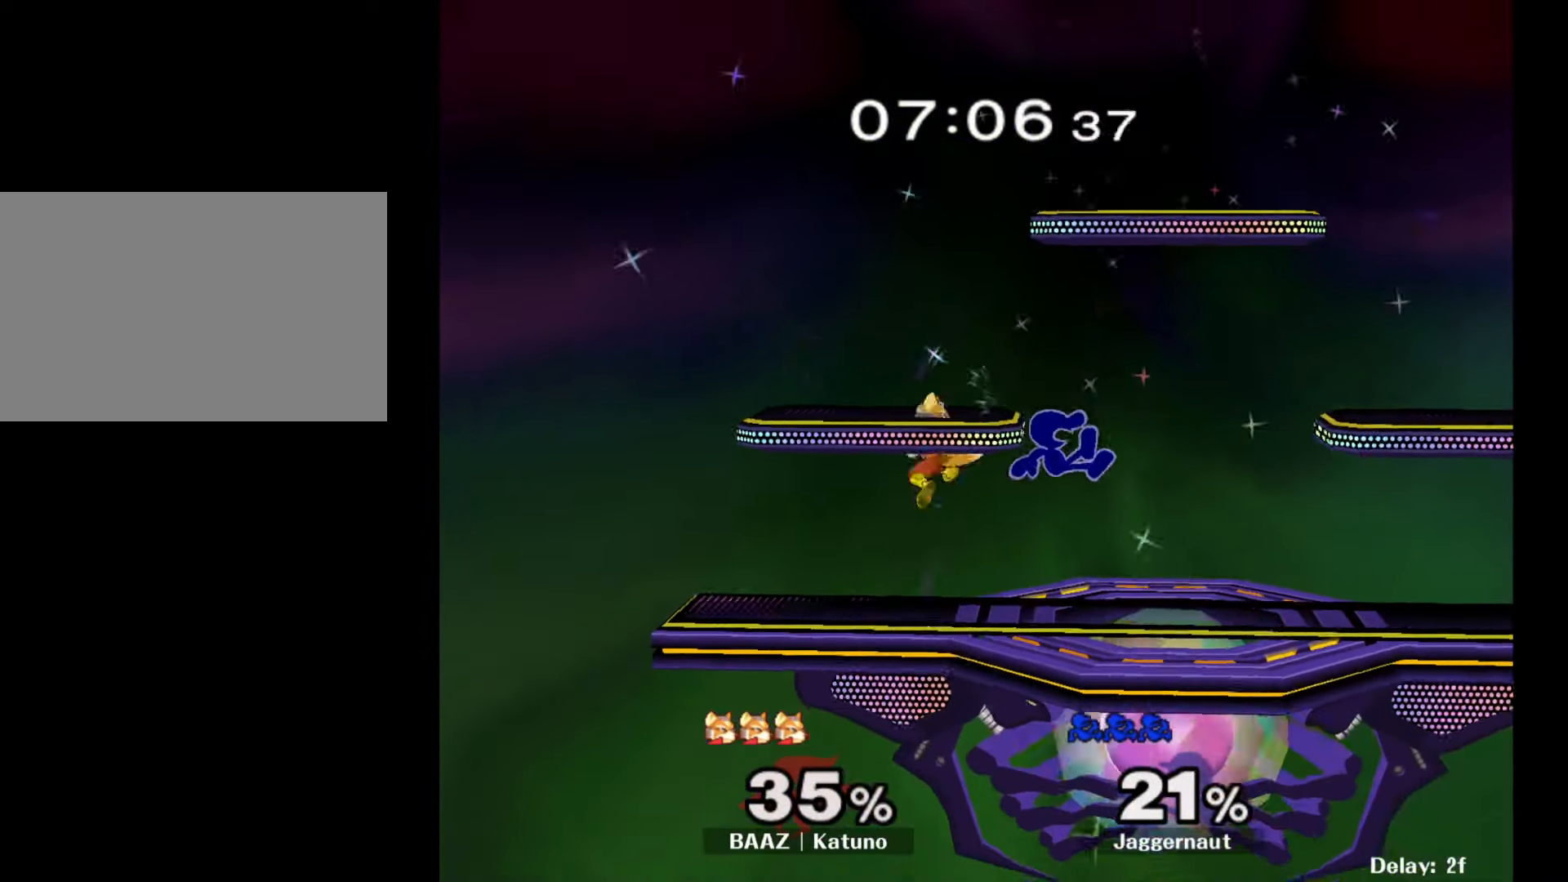
{"buttons": [], "left_stick": "right", "right_stick": "center", "events": [[67, "Y", "down"], [67, "left_stick", "center"], [167, "Y", "up"], [250, "right_stick", "down"], [283, "left_stick", "up-left"], [317, "right_stick", "center"], [500, "left_stick", "right"]]}